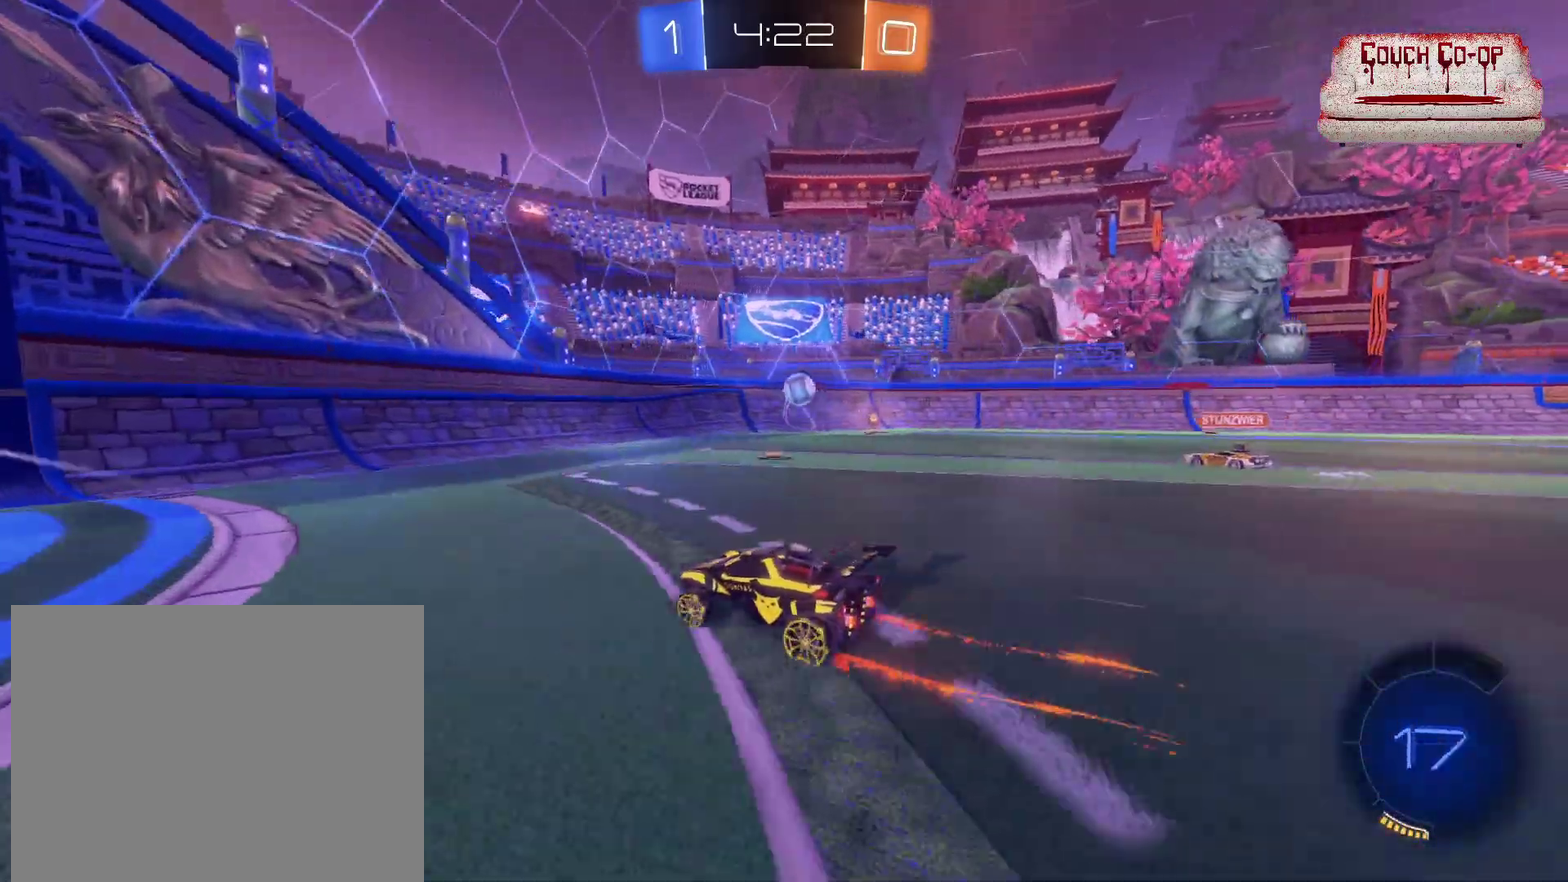
Gameplay with a controller (Xbox layout); each line is a JSON object with the inputs held at the frame after it. "events" lists button and stick changes between this image and that frame as [ms after this image, input, new state], when the widget could be followed in between. Not read: R3 right_stick.
{"buttons": ["R2"], "left_stick": "down-right", "events": [[317, "left_stick", "down-right"]]}
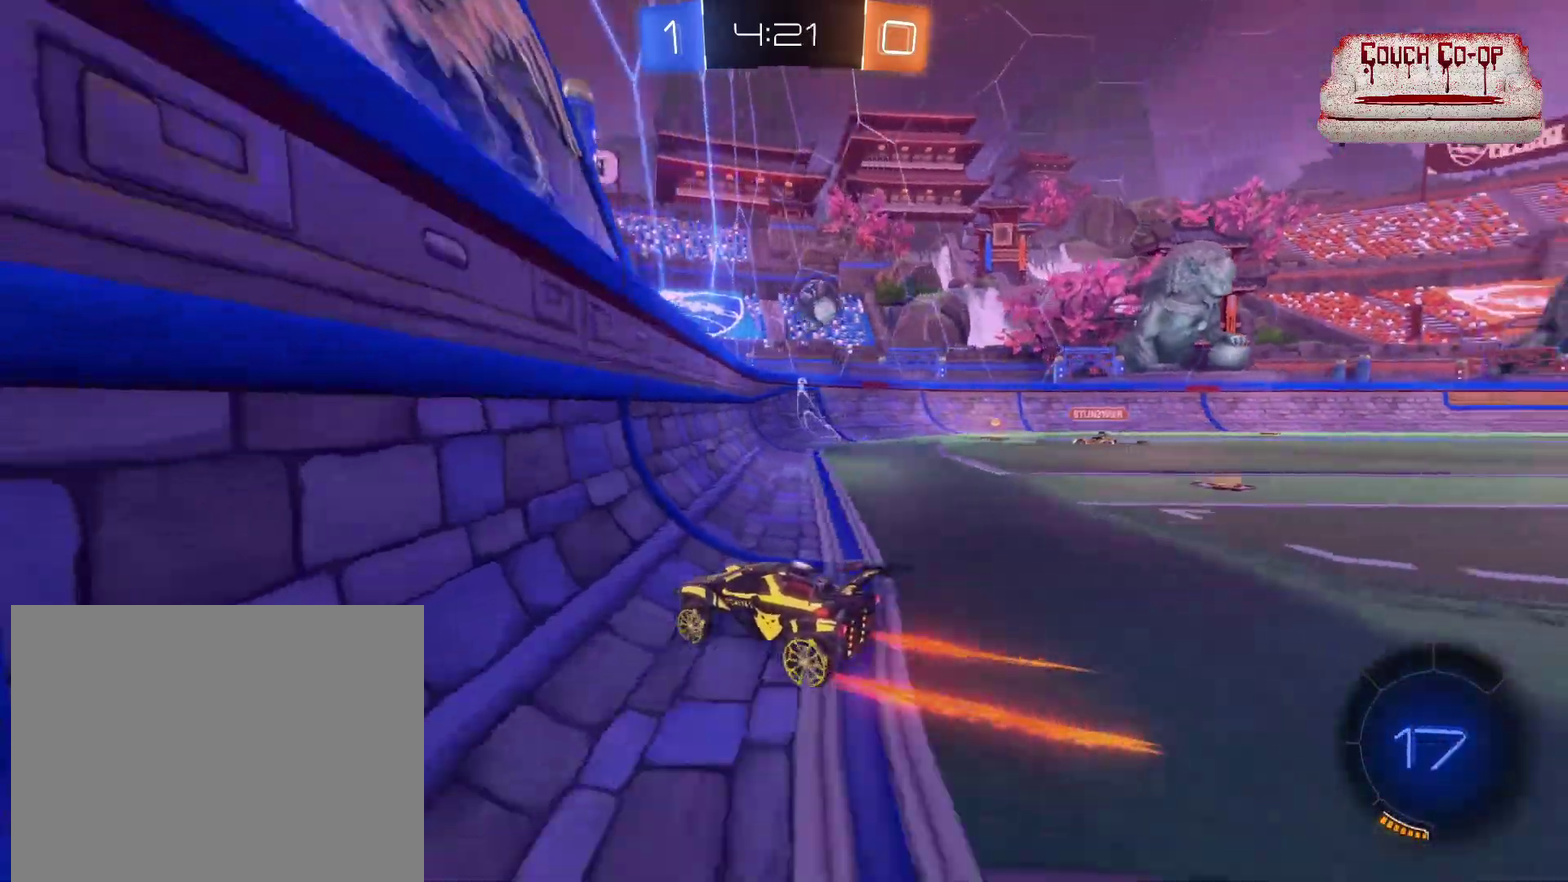
{"buttons": ["B", "R2"], "left_stick": "right", "events": [[33, "B", "down"], [267, "left_stick", "center"], [400, "left_stick", "right"]]}
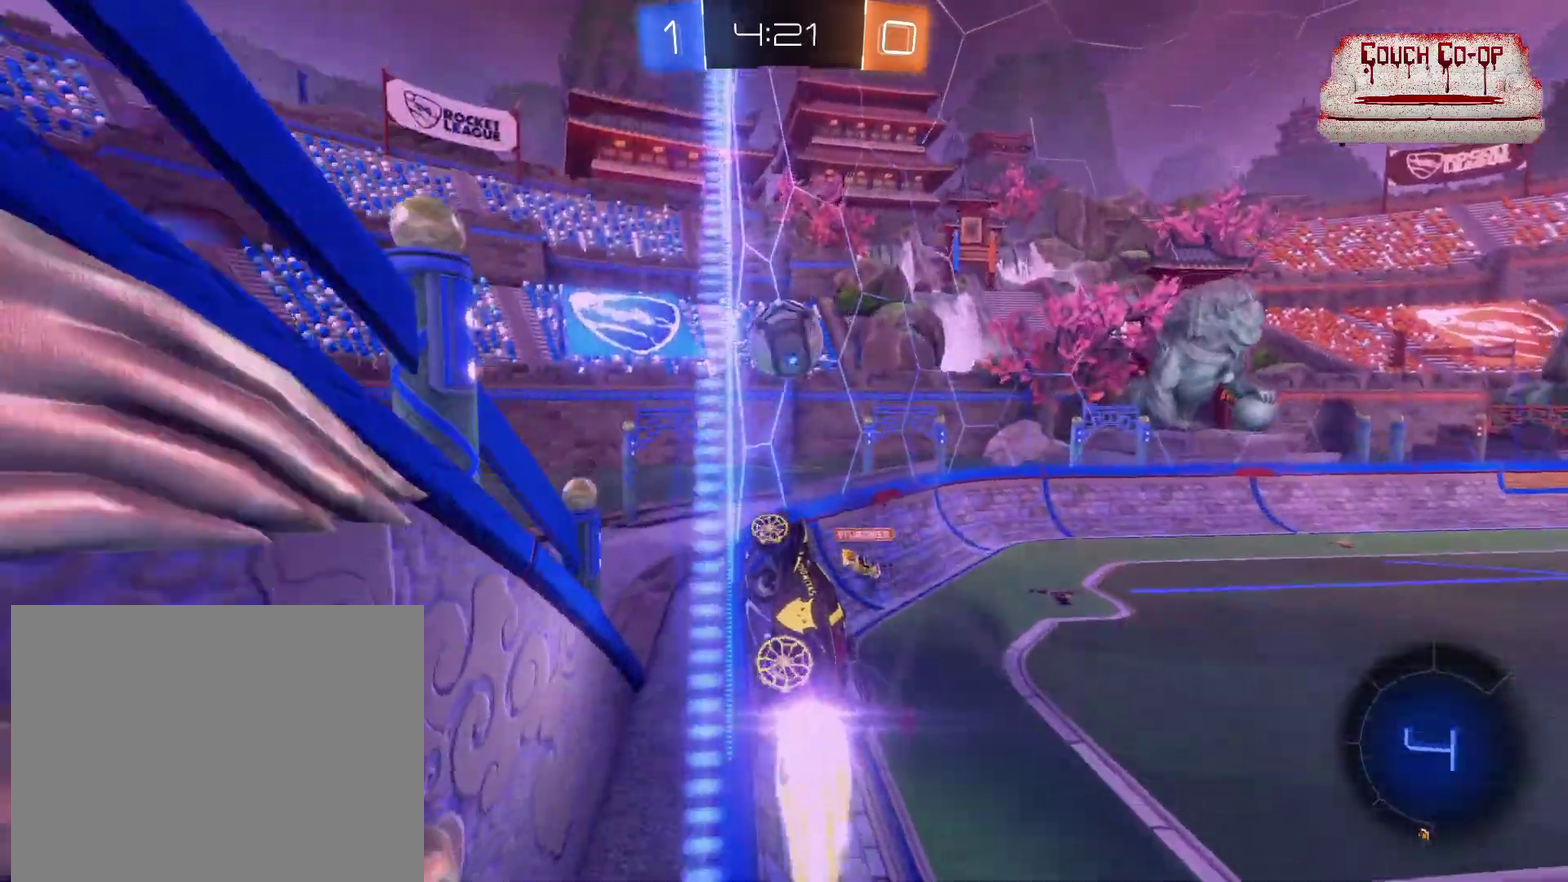
{"buttons": ["B", "R2"], "left_stick": "left", "events": [[33, "L1", "down"], [133, "L1", "up"], [317, "left_stick", "center"], [383, "left_stick", "left"]]}
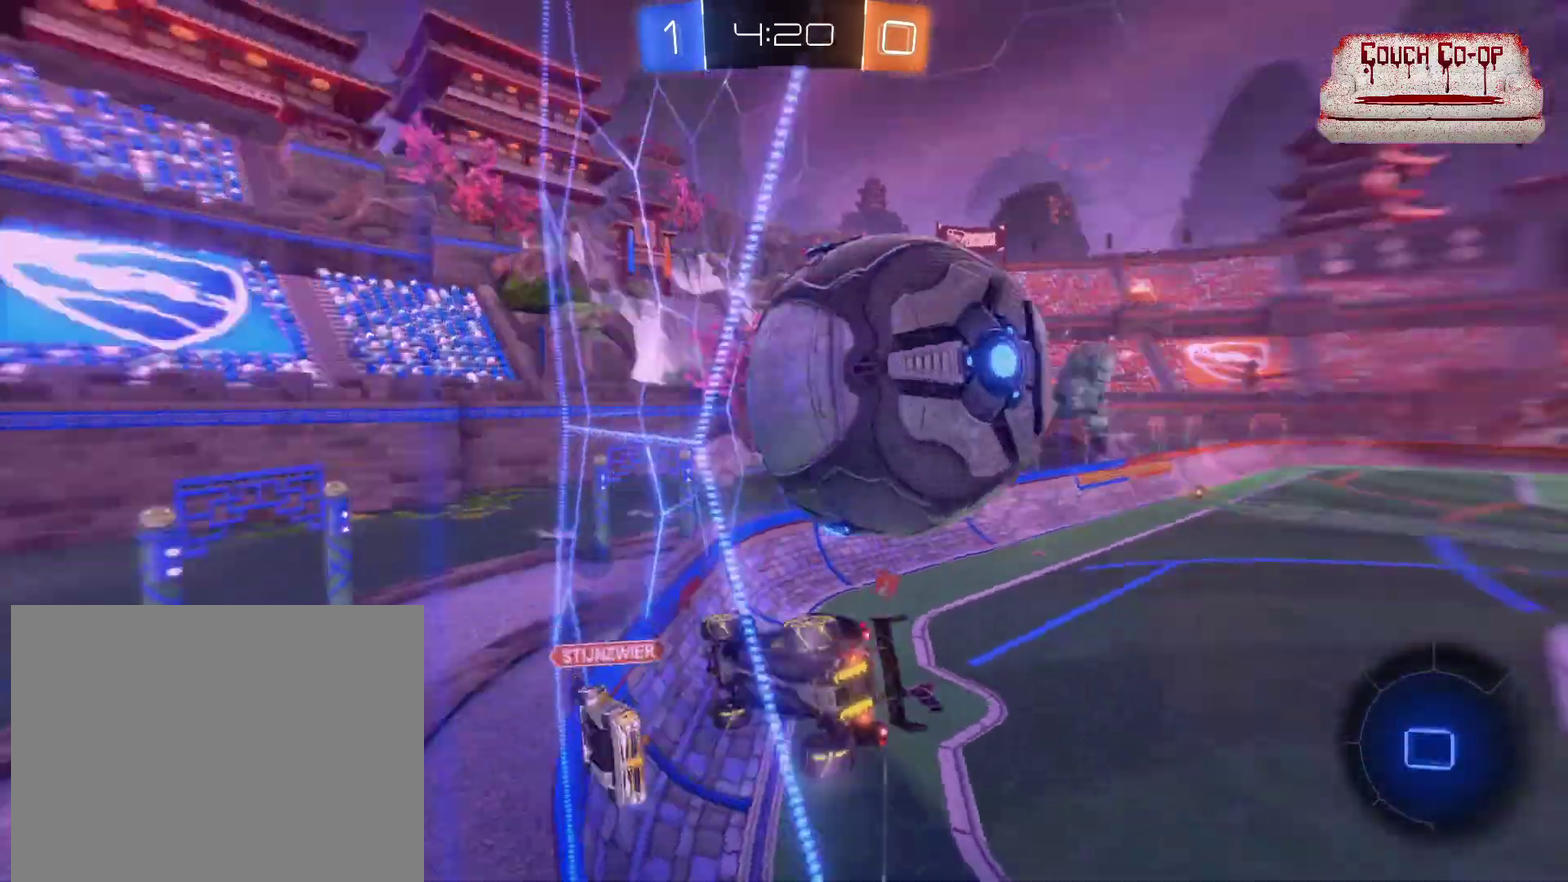
{"buttons": ["R2"], "left_stick": "left", "events": [[67, "B", "up"], [317, "L1", "down"], [400, "L1", "up"]]}
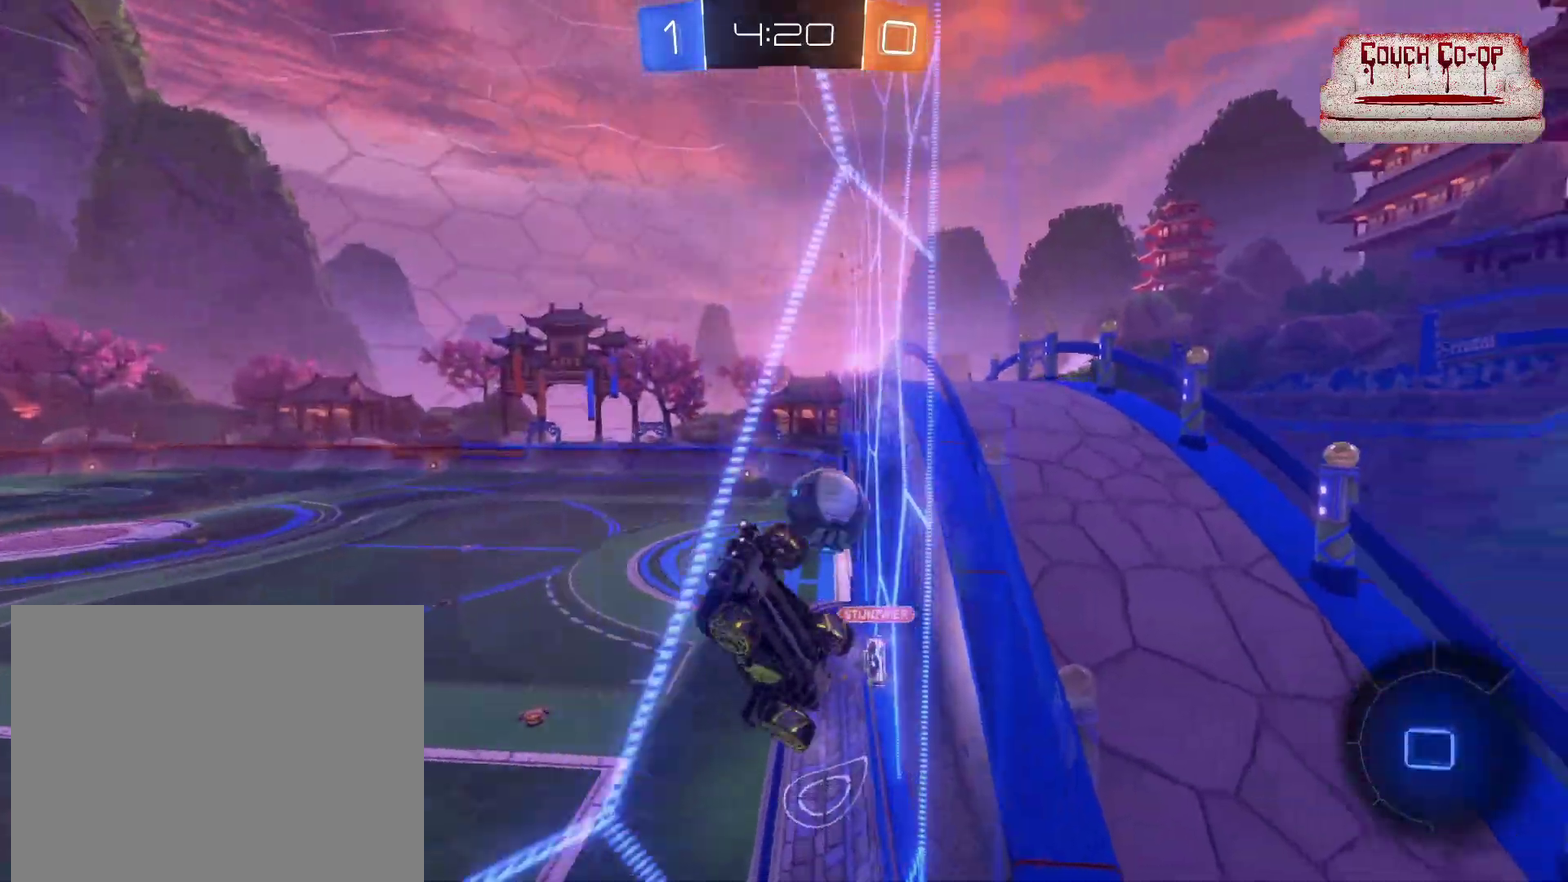
{"buttons": ["R2"], "left_stick": "left", "events": [[50, "L1", "down"], [117, "L1", "up"]]}
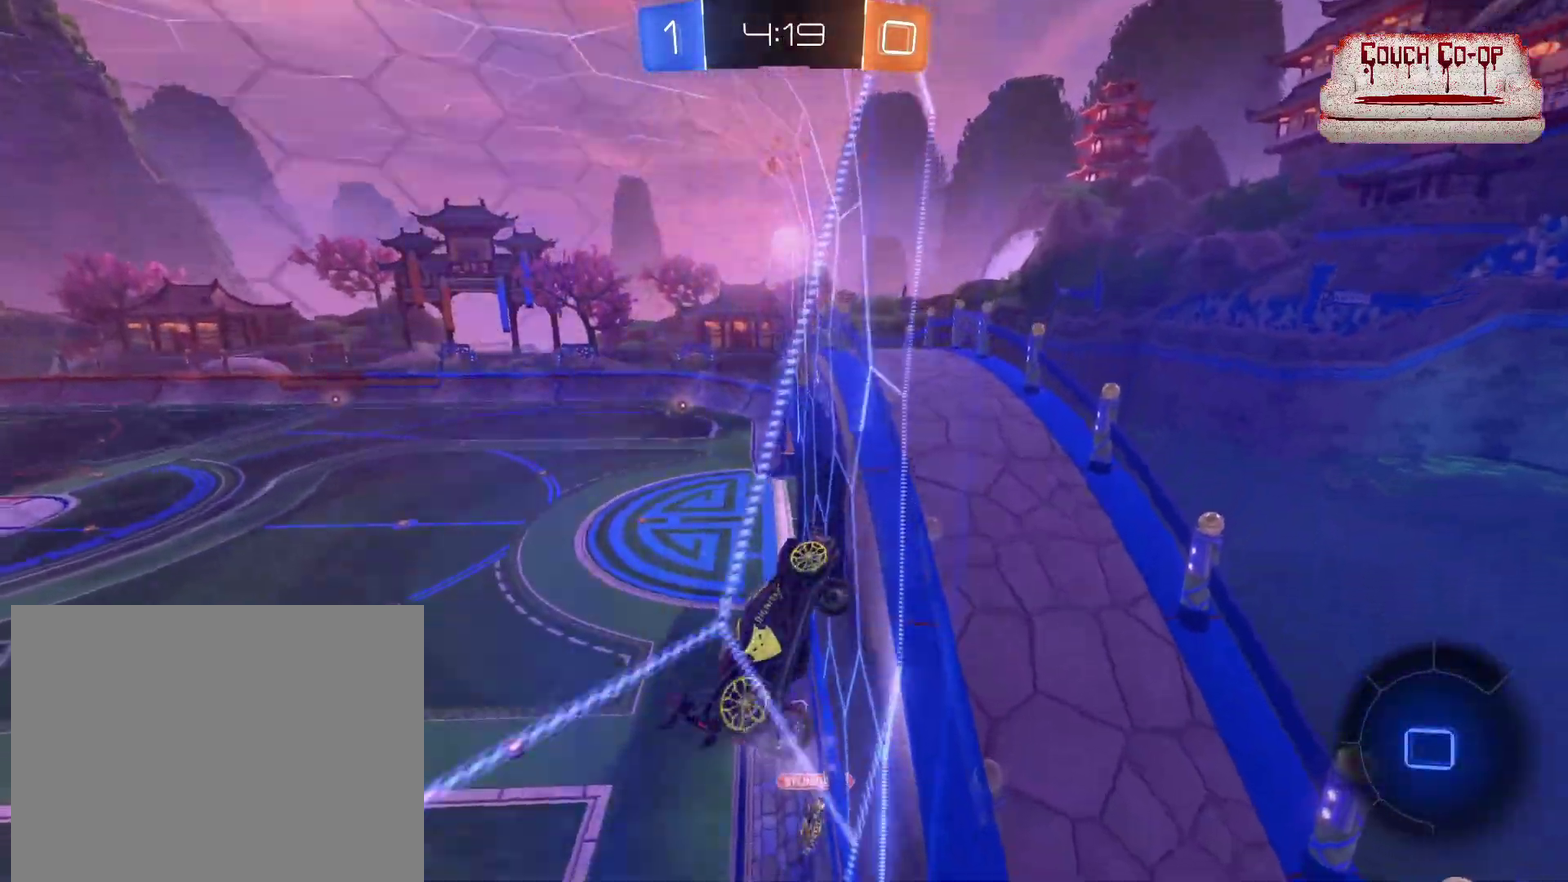
{"buttons": ["B", "R2"], "left_stick": "center", "events": [[400, "B", "down"], [450, "left_stick", "center"]]}
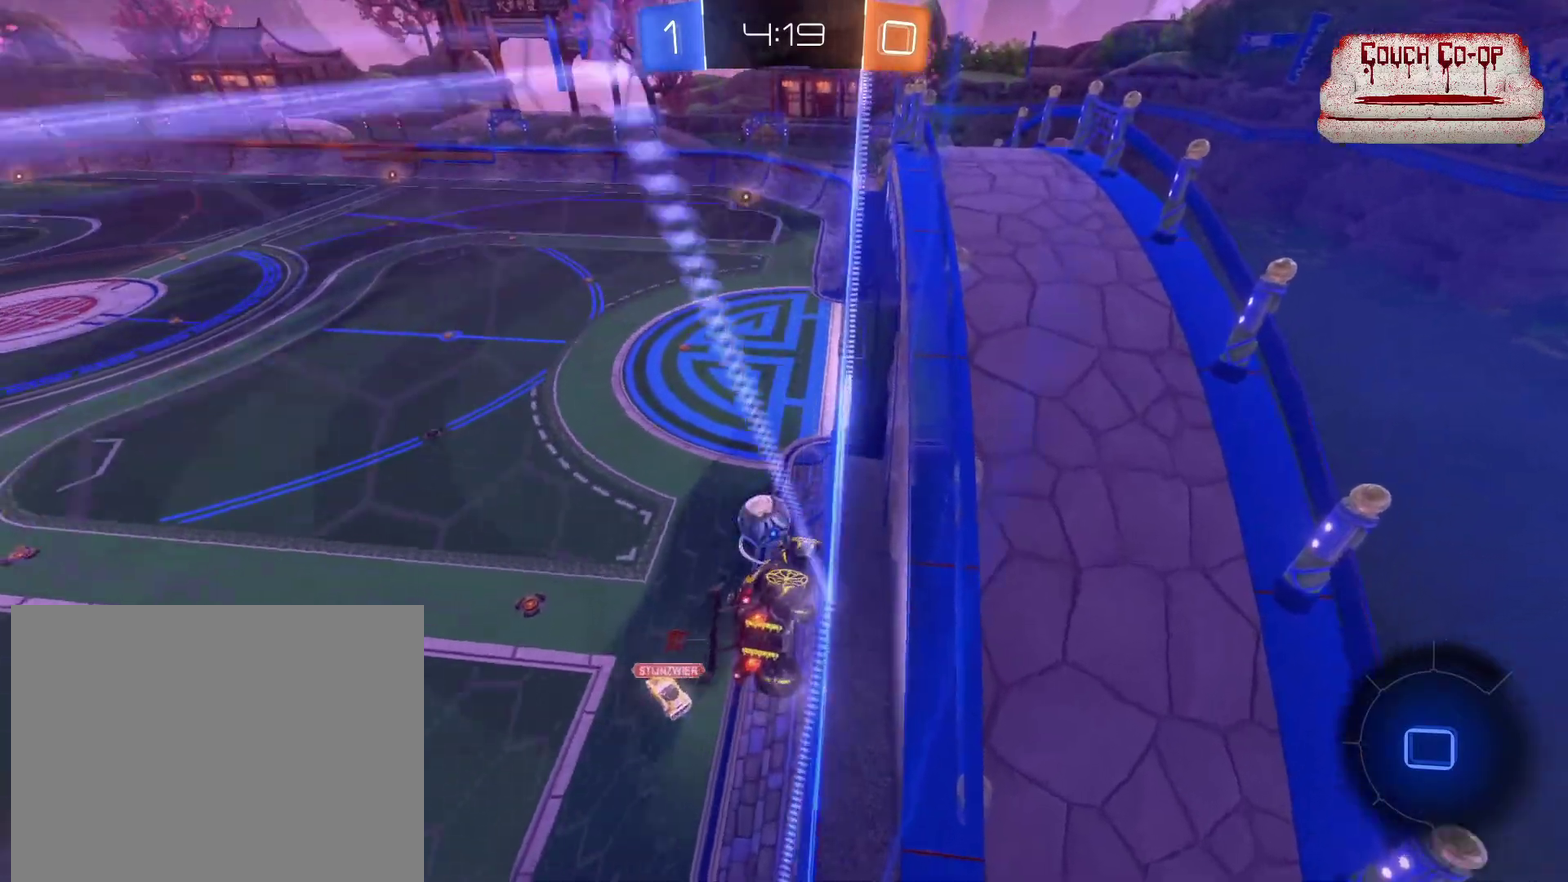
{"buttons": ["B", "R2"], "left_stick": "down-right", "events": [[483, "left_stick", "down-right"]]}
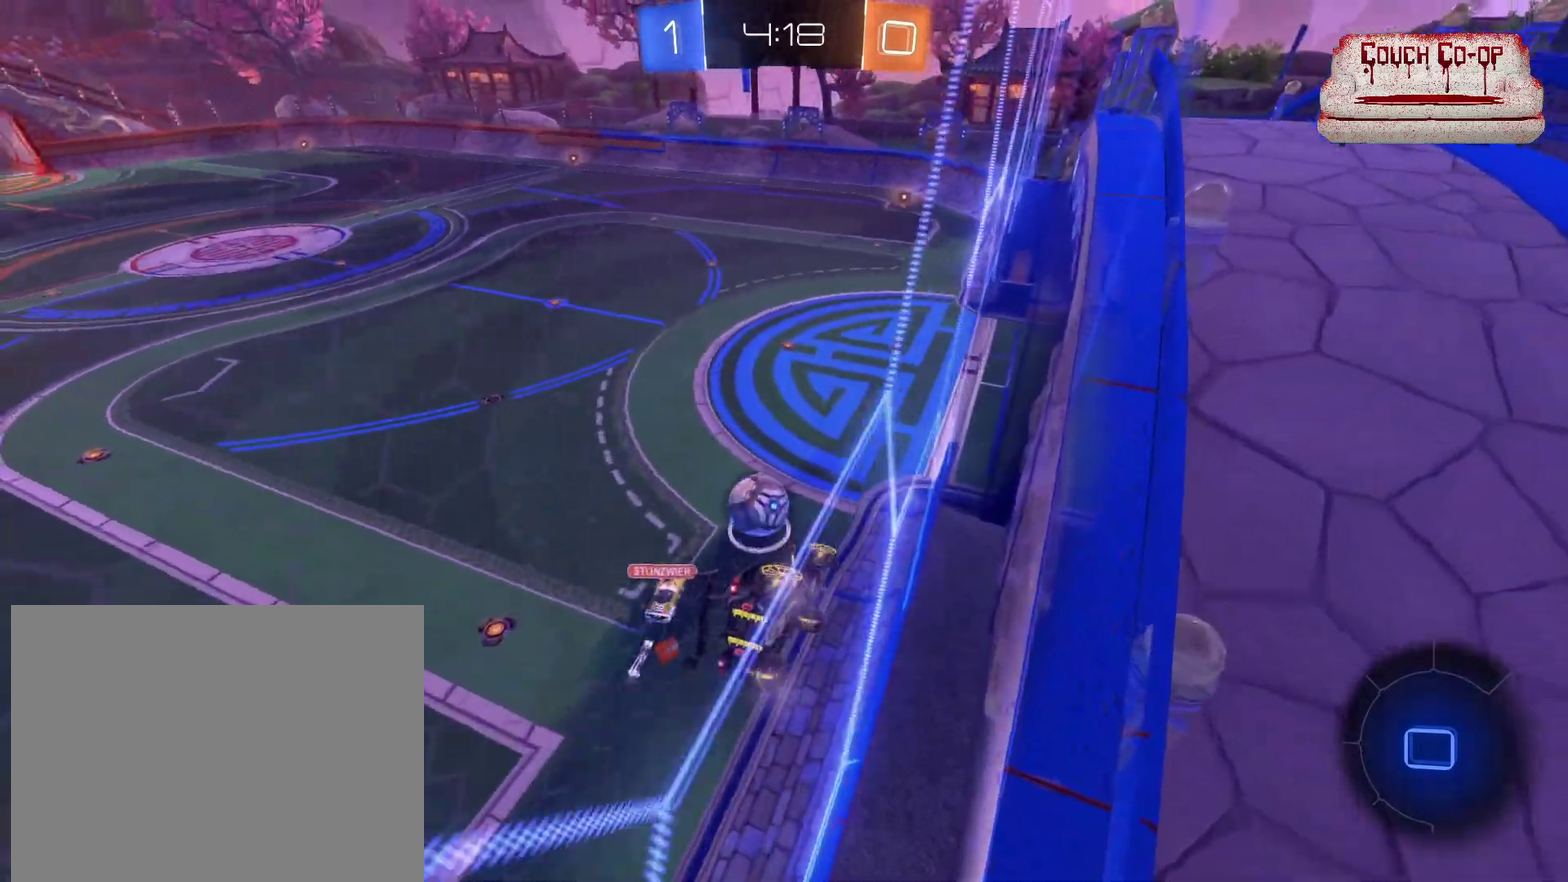
{"buttons": ["L1", "R2"], "left_stick": "center", "events": [[83, "A", "down"], [167, "L1", "down"], [350, "A", "up"], [383, "left_stick", "right"], [417, "B", "up"], [433, "left_stick", "center"]]}
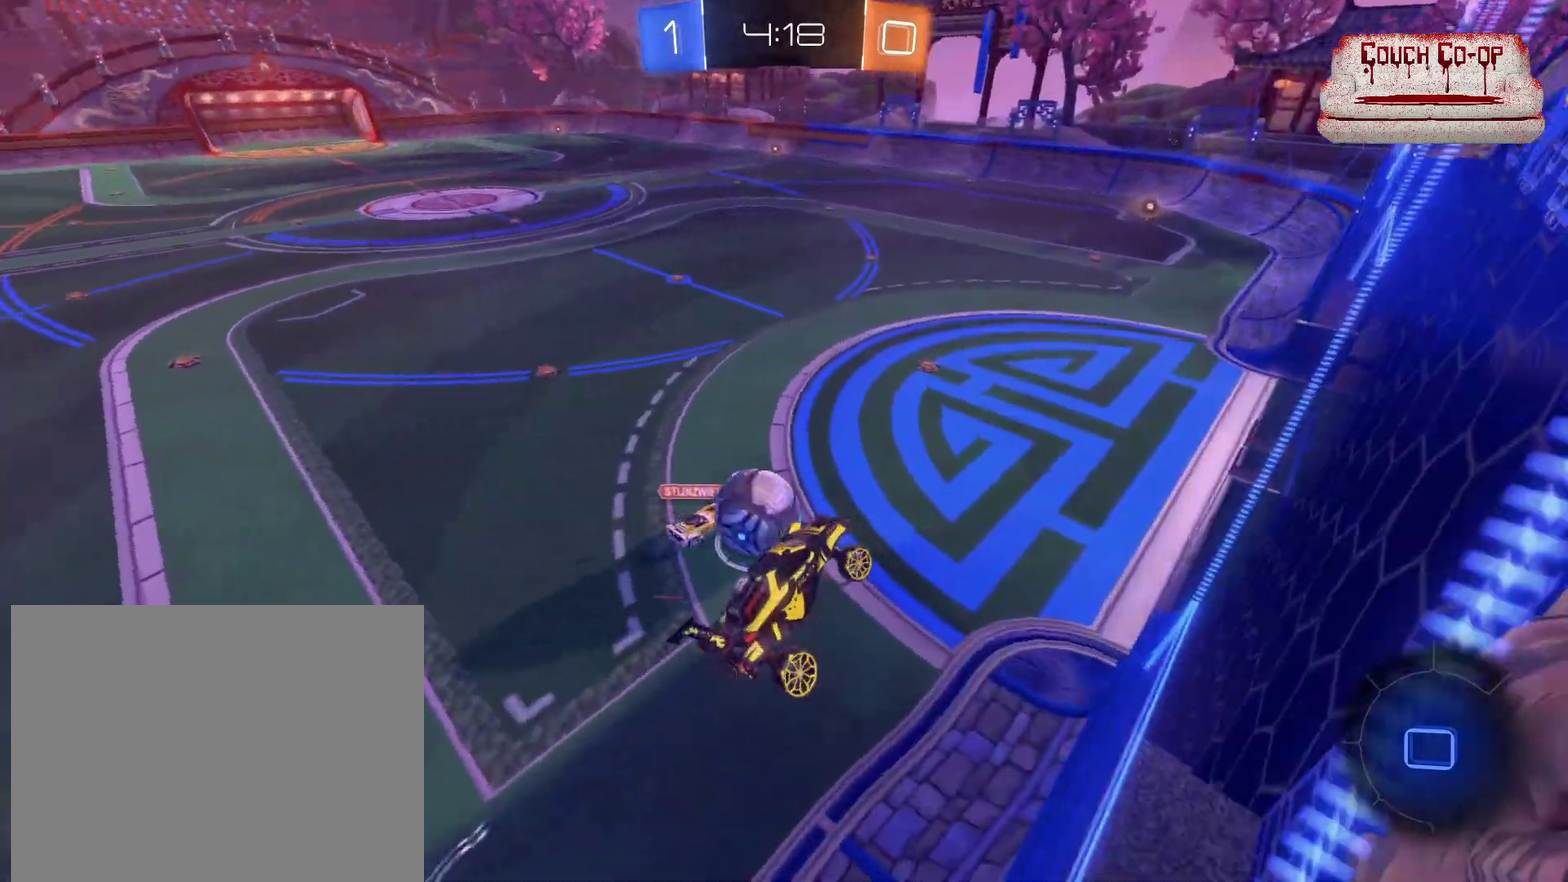
{"buttons": ["A", "L1", "R2"], "left_stick": "up-left", "events": [[200, "left_stick", "left"], [383, "left_stick", "up-left"], [417, "A", "down"]]}
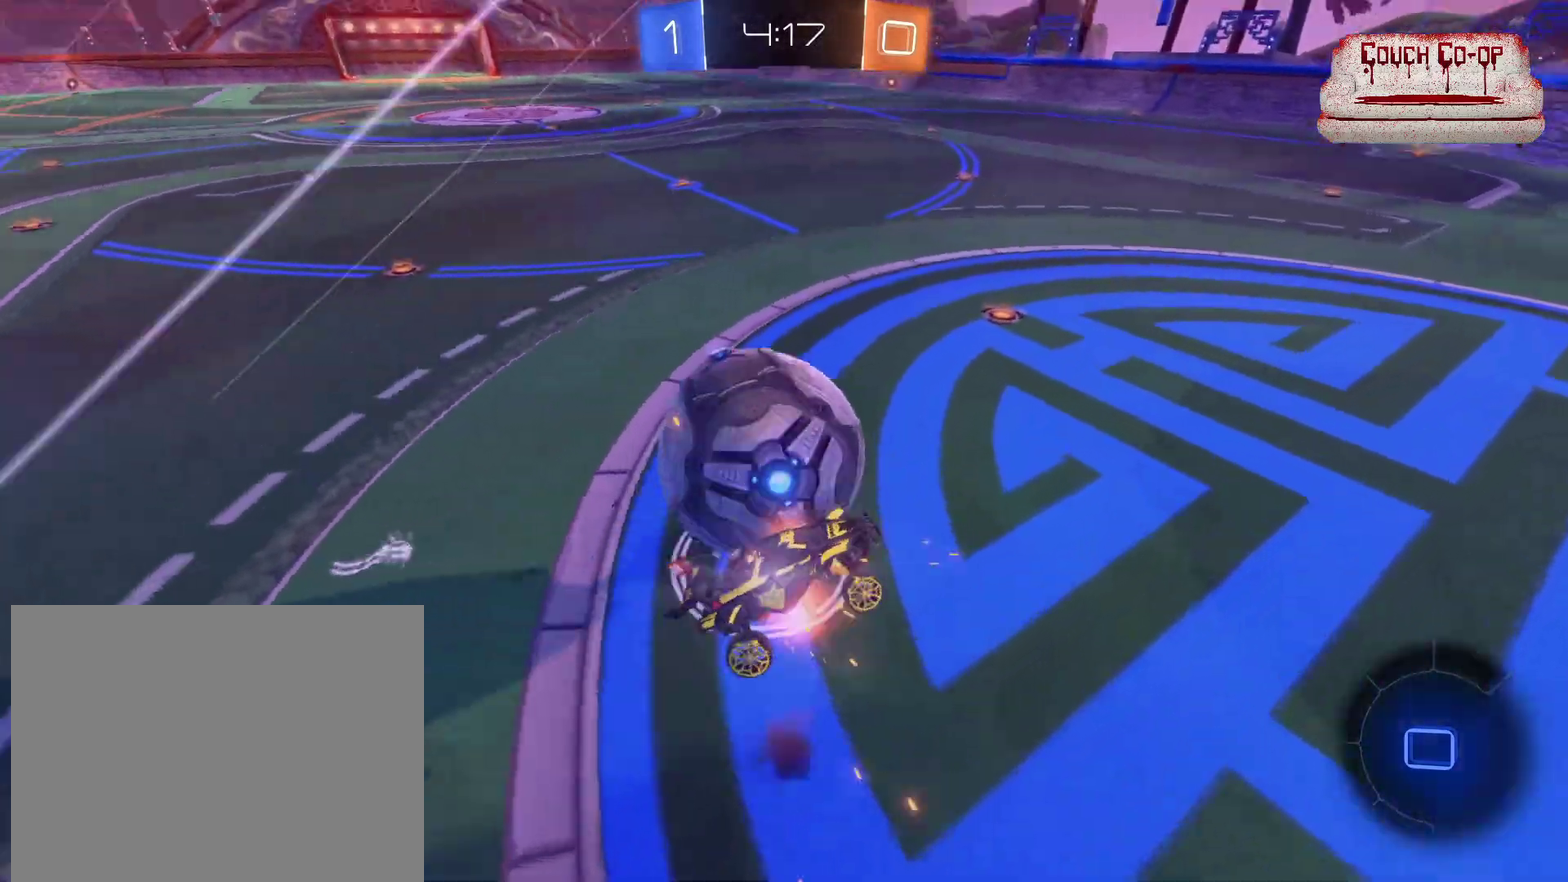
{"buttons": ["L1", "R2"], "left_stick": "up-left", "events": [[83, "A", "up"]]}
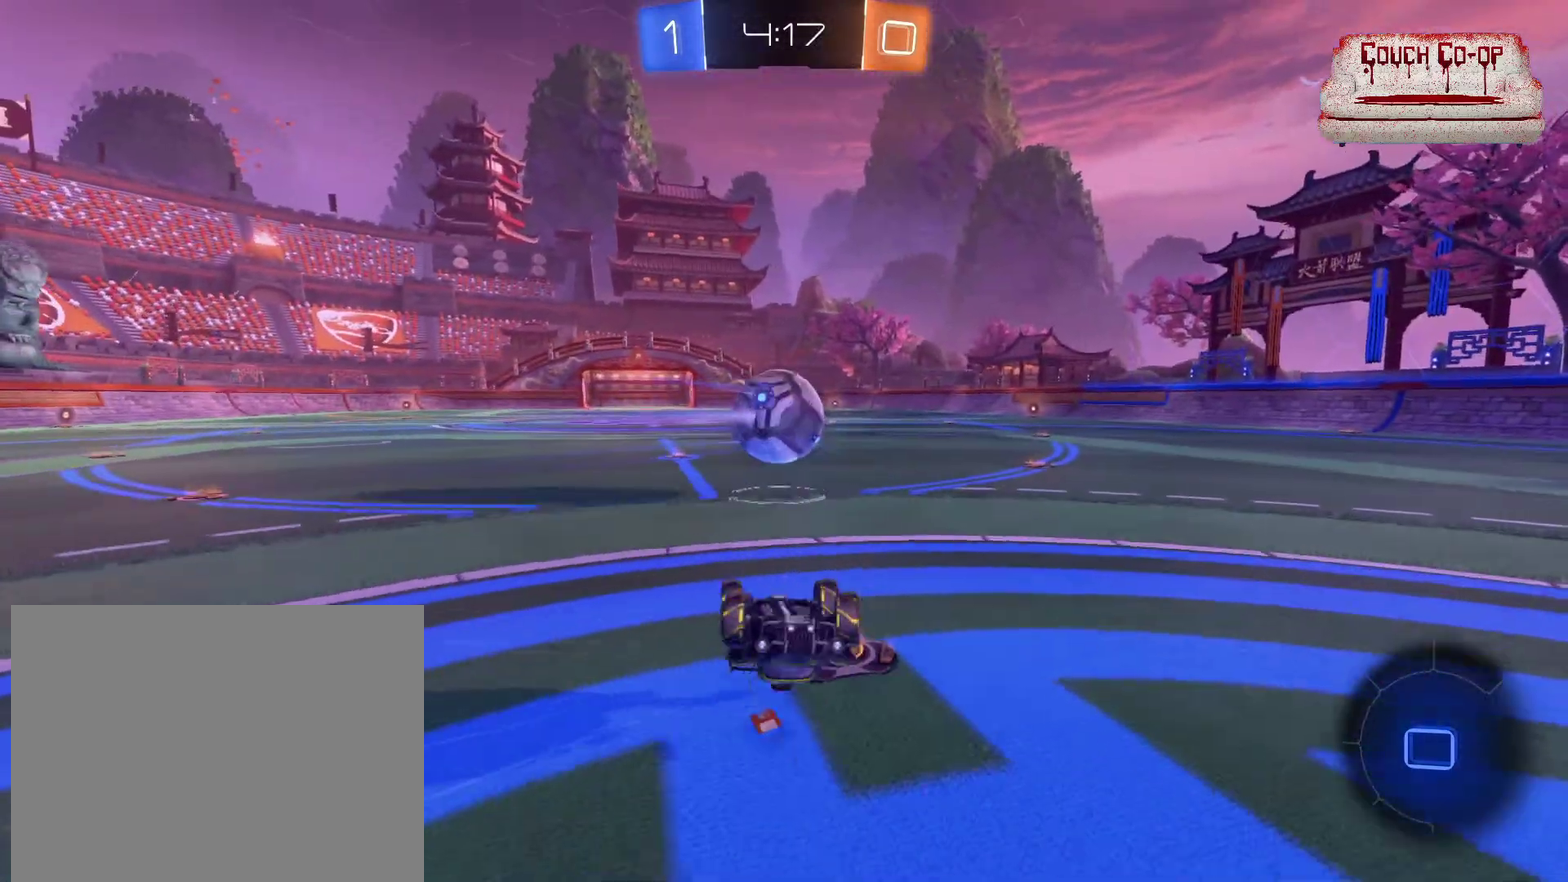
{"buttons": ["R2"], "left_stick": "center", "events": [[100, "L1", "up"], [233, "left_stick", "center"]]}
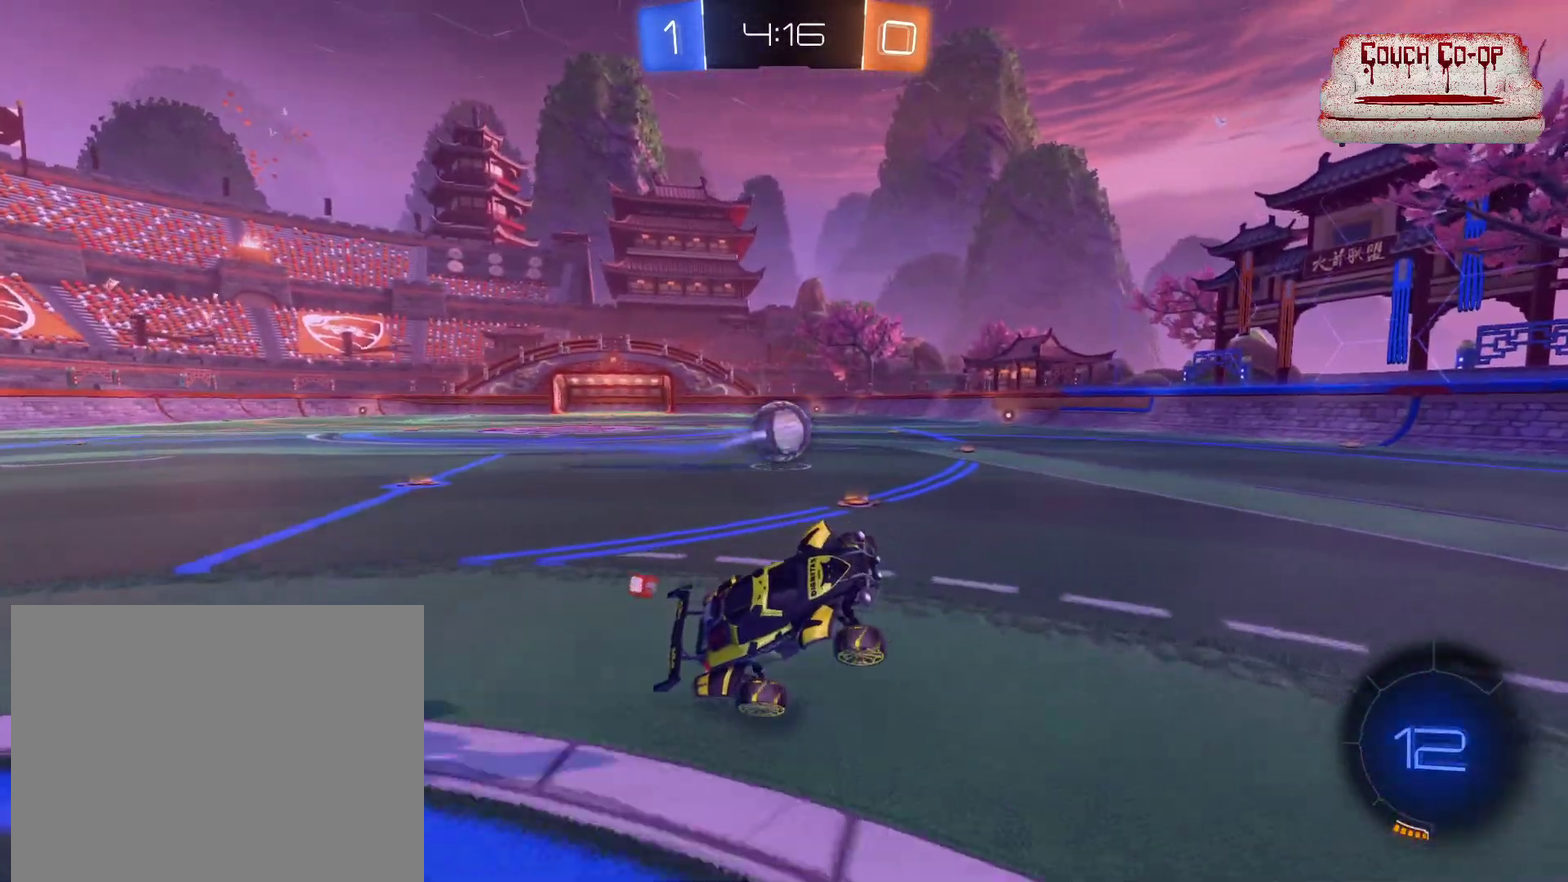
{"buttons": ["B", "R2"], "left_stick": "left", "events": [[50, "left_stick", "left"], [100, "B", "down"]]}
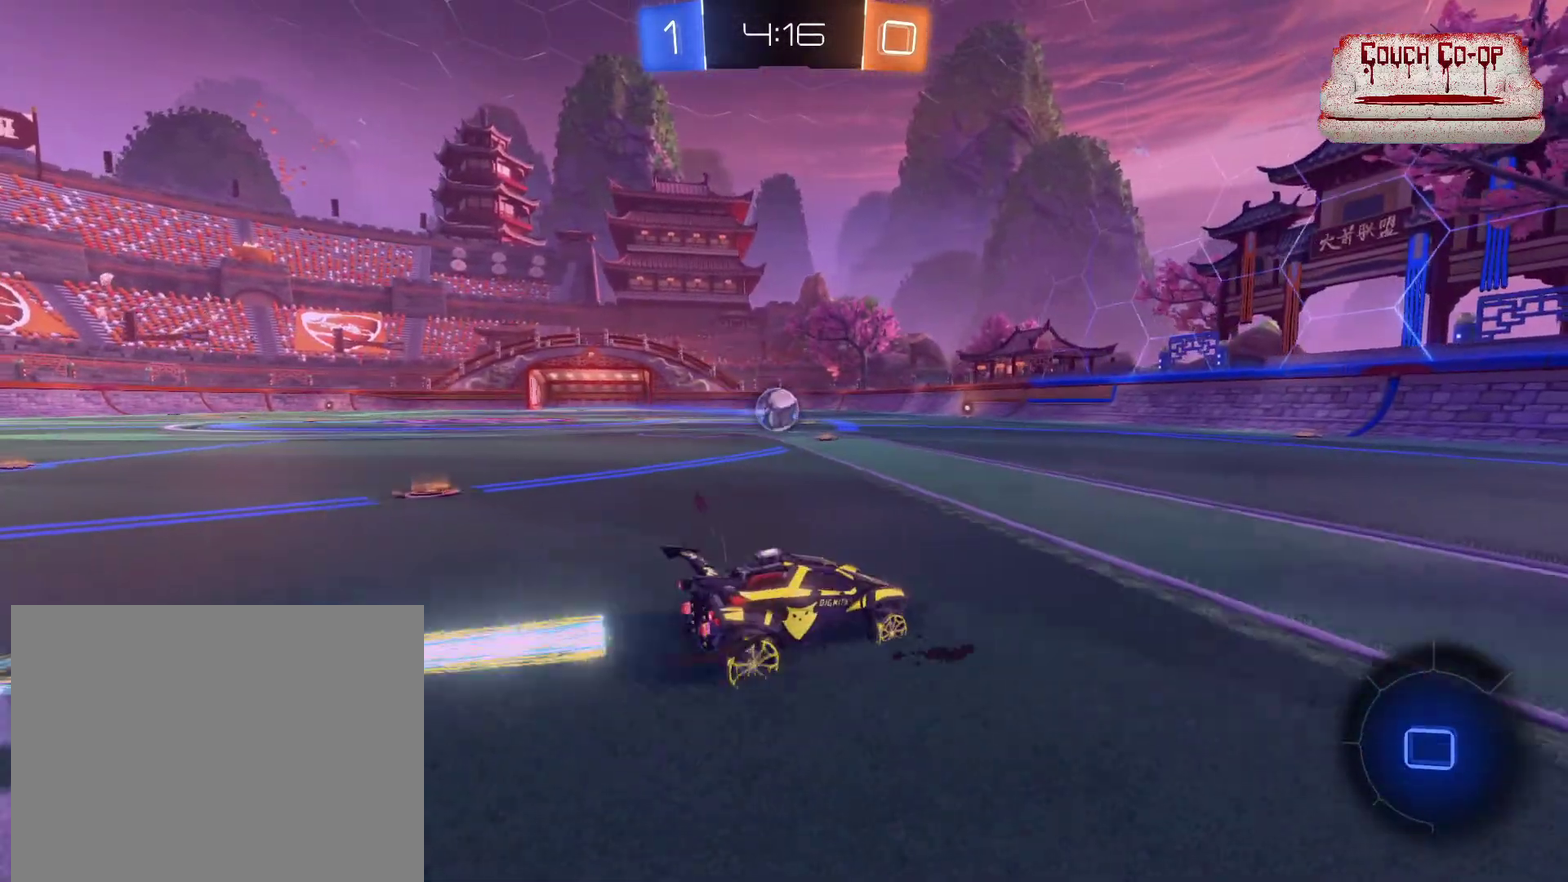
{"buttons": ["L1", "R2"], "left_stick": "up", "events": [[333, "B", "up"], [383, "left_stick", "up-left"], [400, "A", "down"], [400, "L1", "down"], [433, "left_stick", "up"], [500, "A", "up"]]}
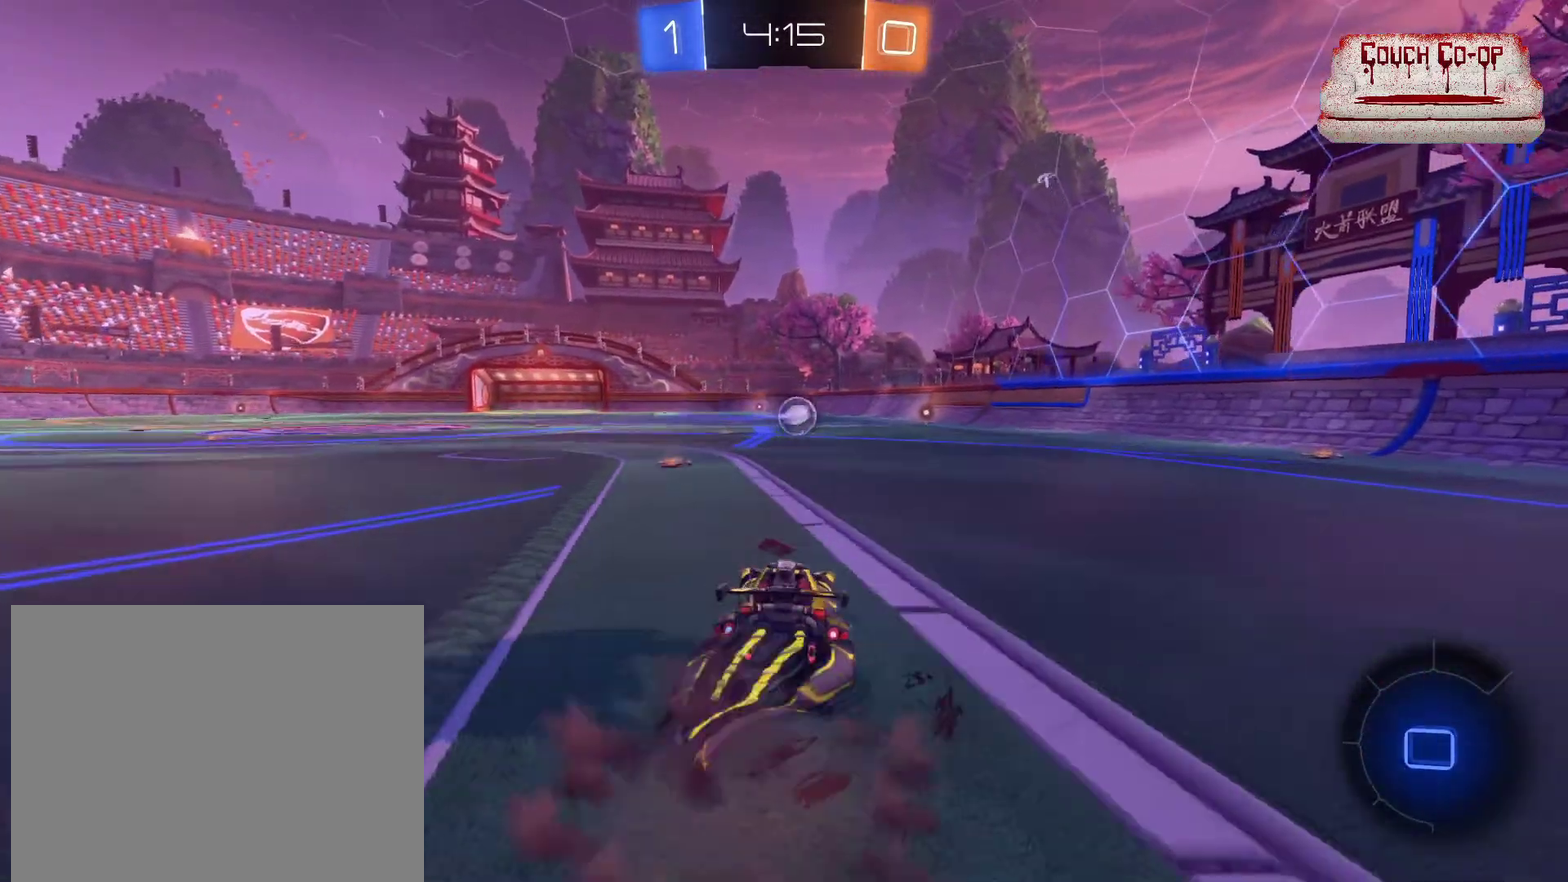
{"buttons": ["R2"], "left_stick": "up", "events": [[50, "A", "down"], [100, "L1", "up"], [150, "A", "up"]]}
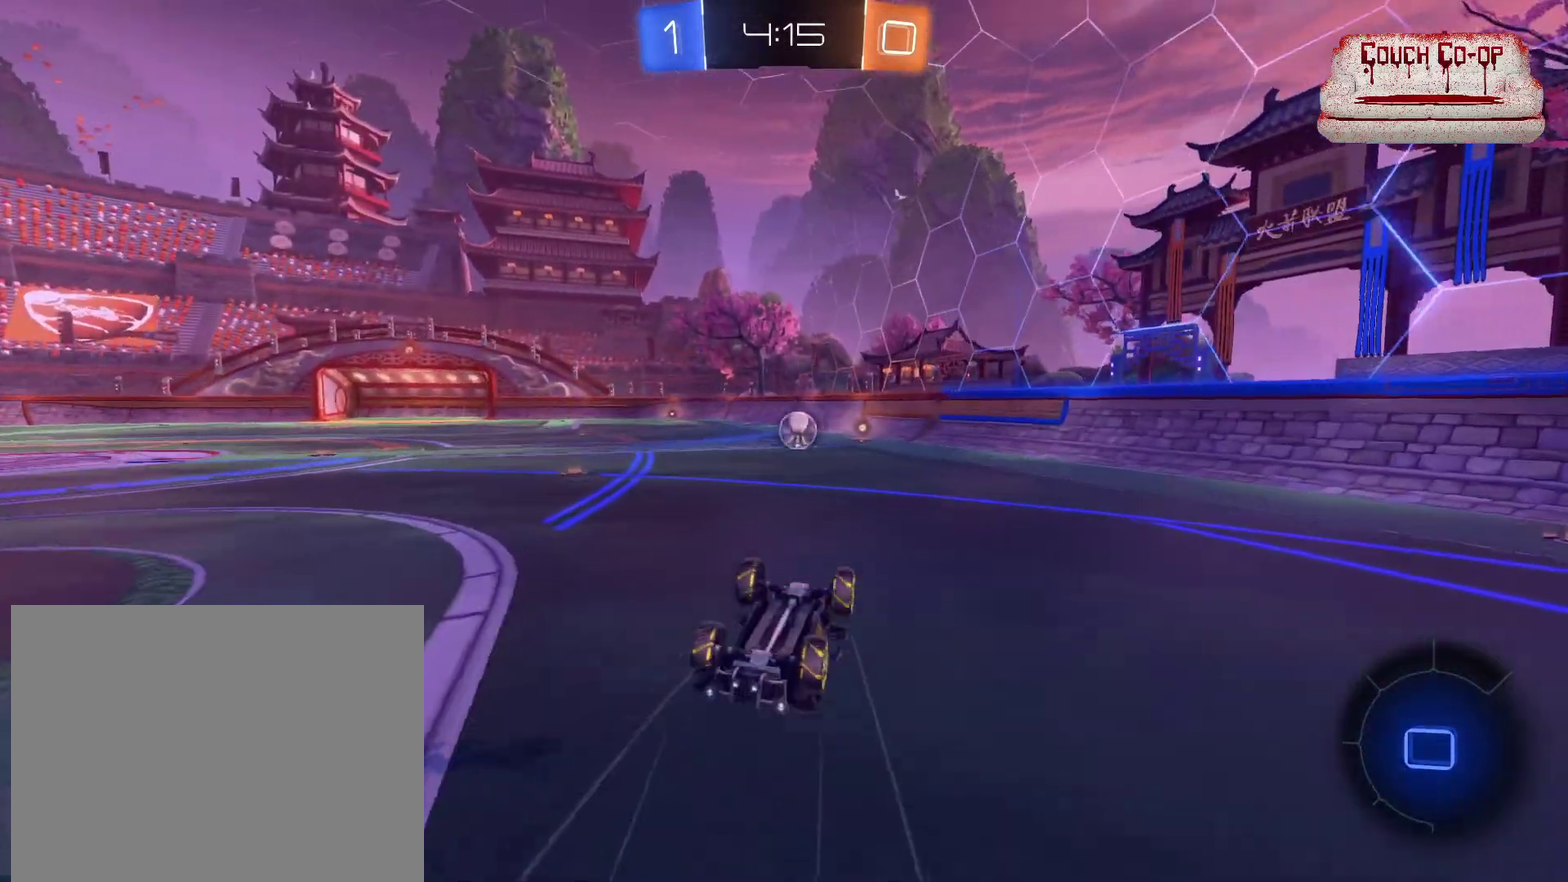
{"buttons": ["R2"], "left_stick": "center", "events": [[150, "left_stick", "center"]]}
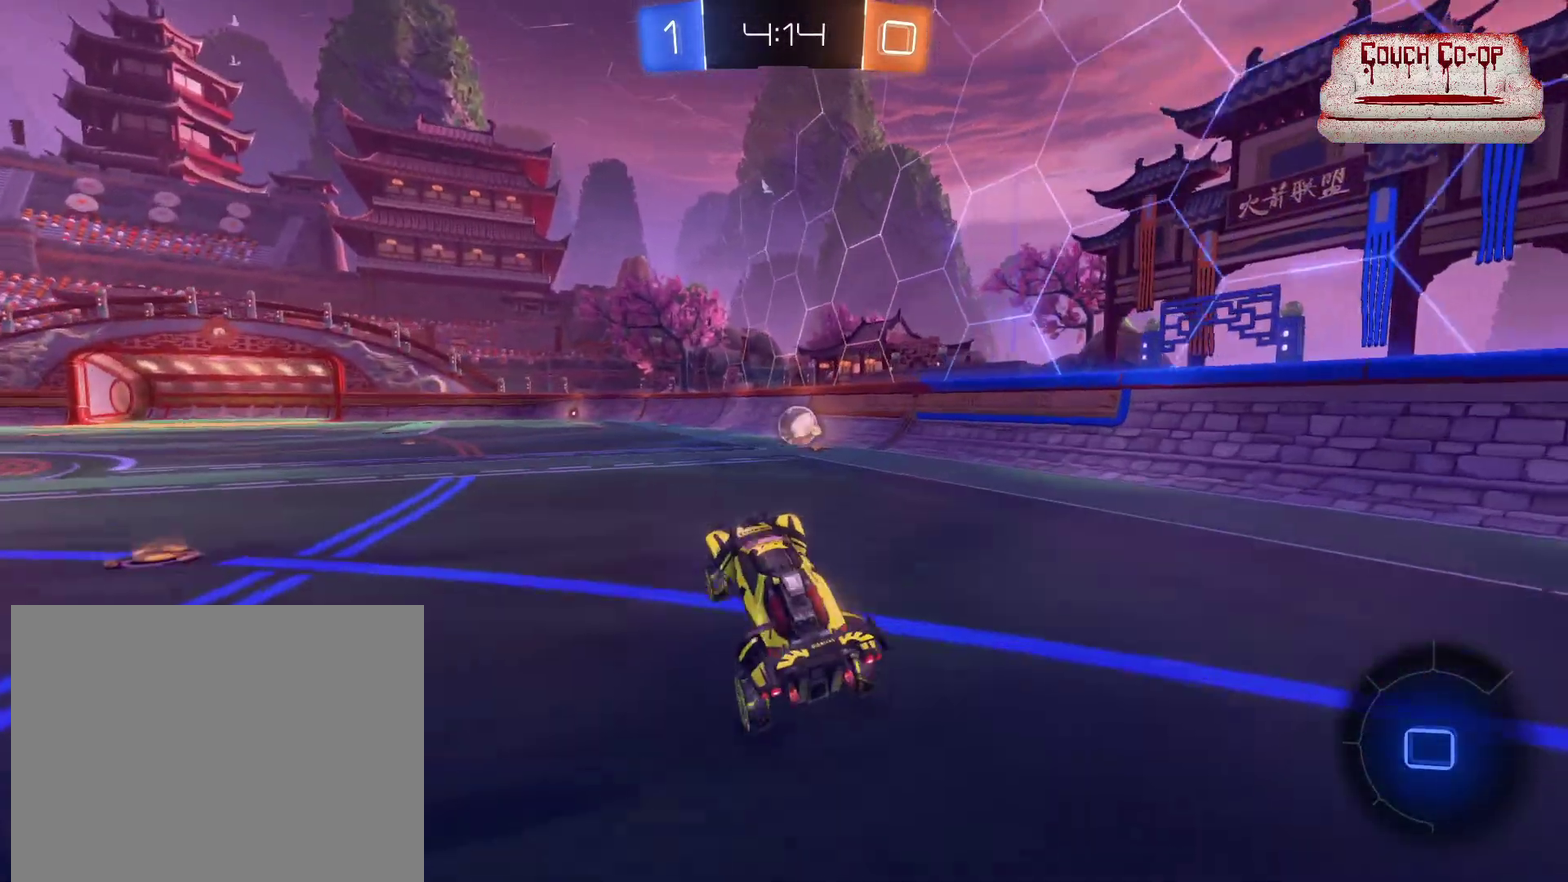
{"buttons": ["B", "R2"], "left_stick": "center", "events": [[67, "left_stick", "right"], [150, "B", "down"], [250, "left_stick", "down-right"], [333, "left_stick", "center"]]}
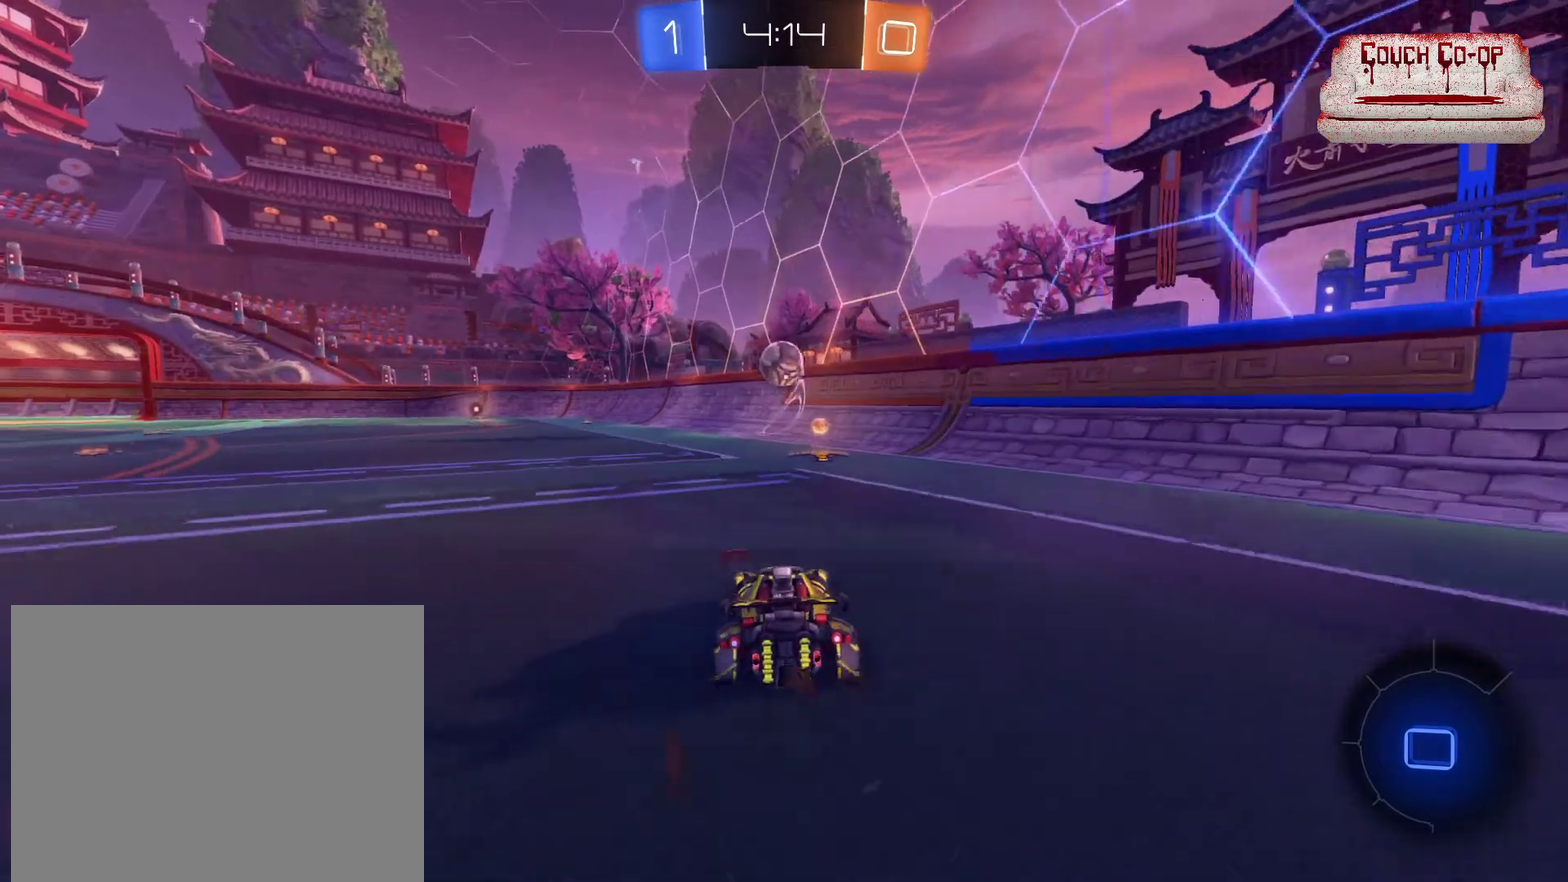
{"buttons": ["B", "R2"], "left_stick": "left", "events": [[167, "left_stick", "right"], [300, "left_stick", "center"], [433, "left_stick", "left"]]}
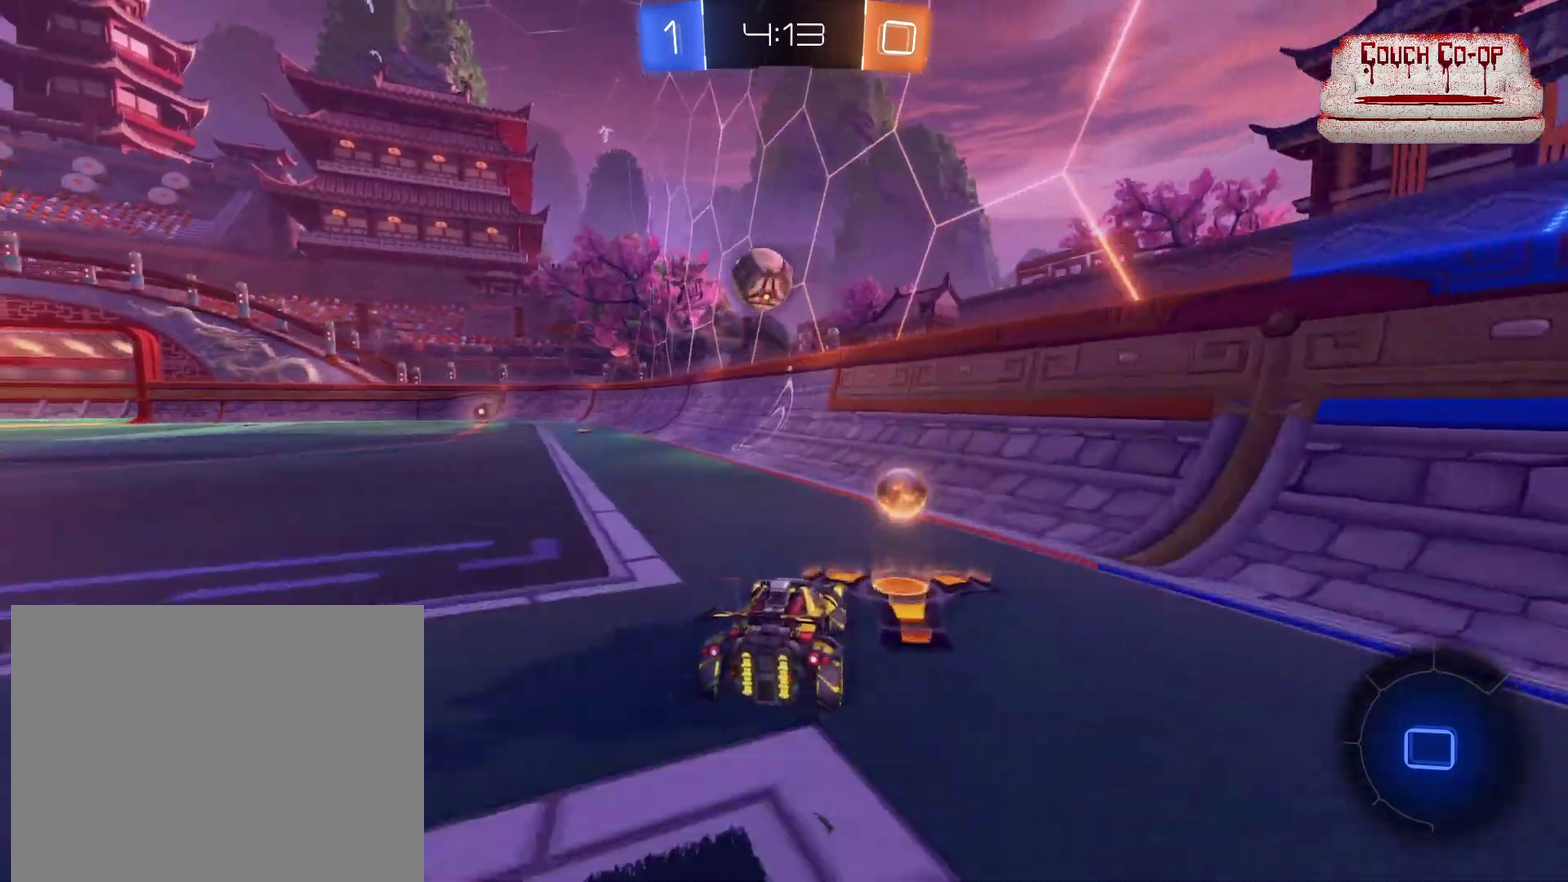
{"buttons": ["R2"], "left_stick": "center", "events": [[67, "left_stick", "center"], [350, "left_stick", "left"], [400, "B", "up"], [467, "left_stick", "center"]]}
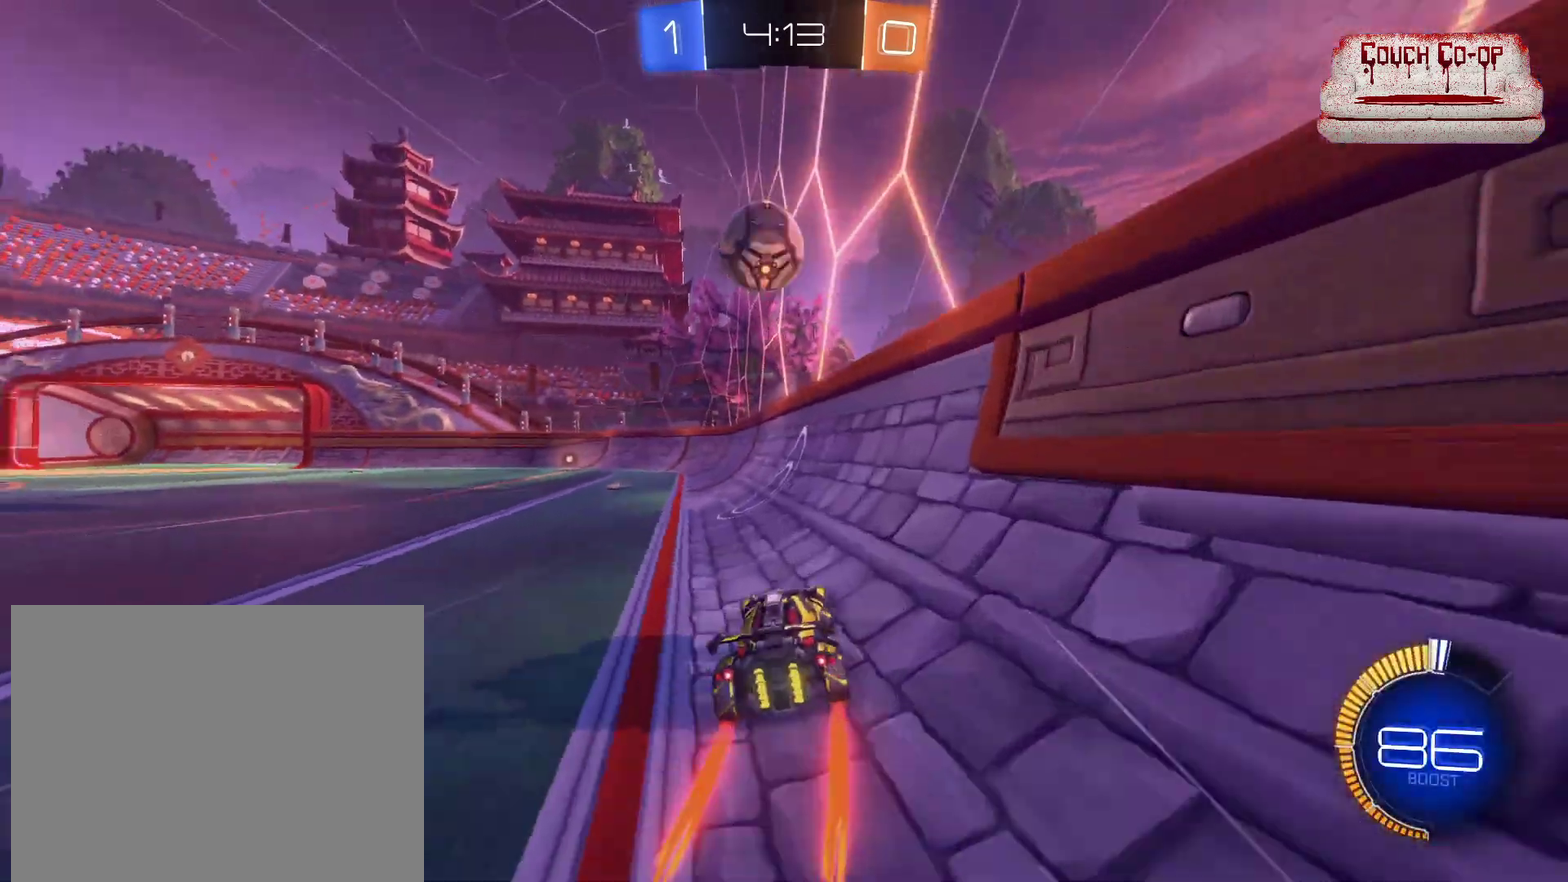
{"buttons": [], "left_stick": "center", "events": [[33, "R2", "up"], [117, "left_stick", "right"], [283, "left_stick", "center"], [333, "L2", "down"], [350, "Y", "down"], [433, "Y", "up"], [500, "L2", "up"]]}
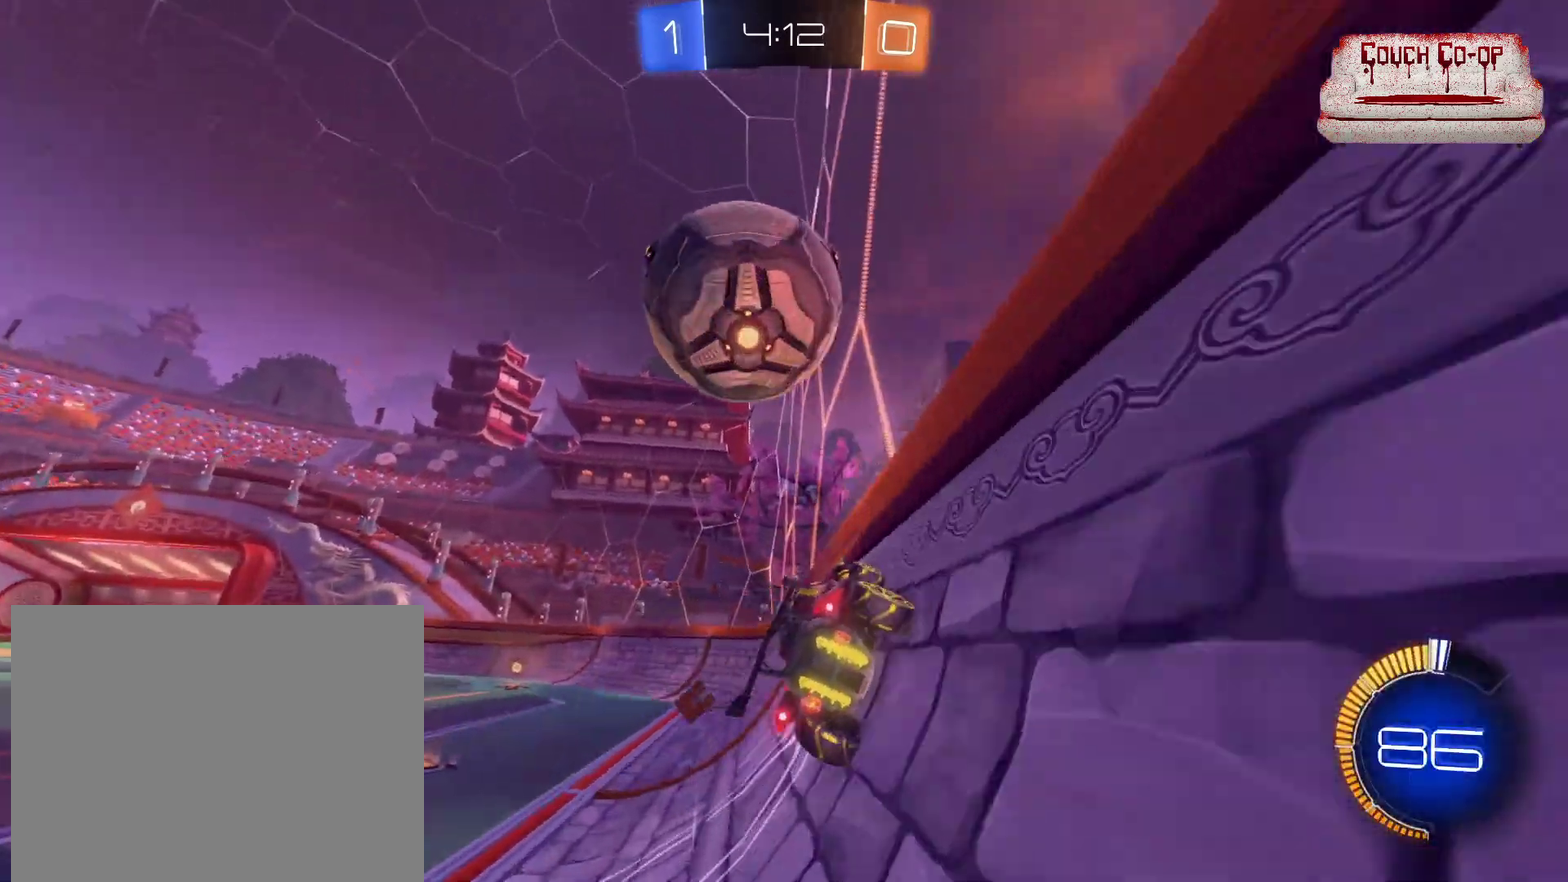
{"buttons": [], "left_stick": "left", "events": [[83, "left_stick", "left"], [233, "L2", "down"], [300, "L2", "up"], [317, "left_stick", "center"], [483, "left_stick", "left"]]}
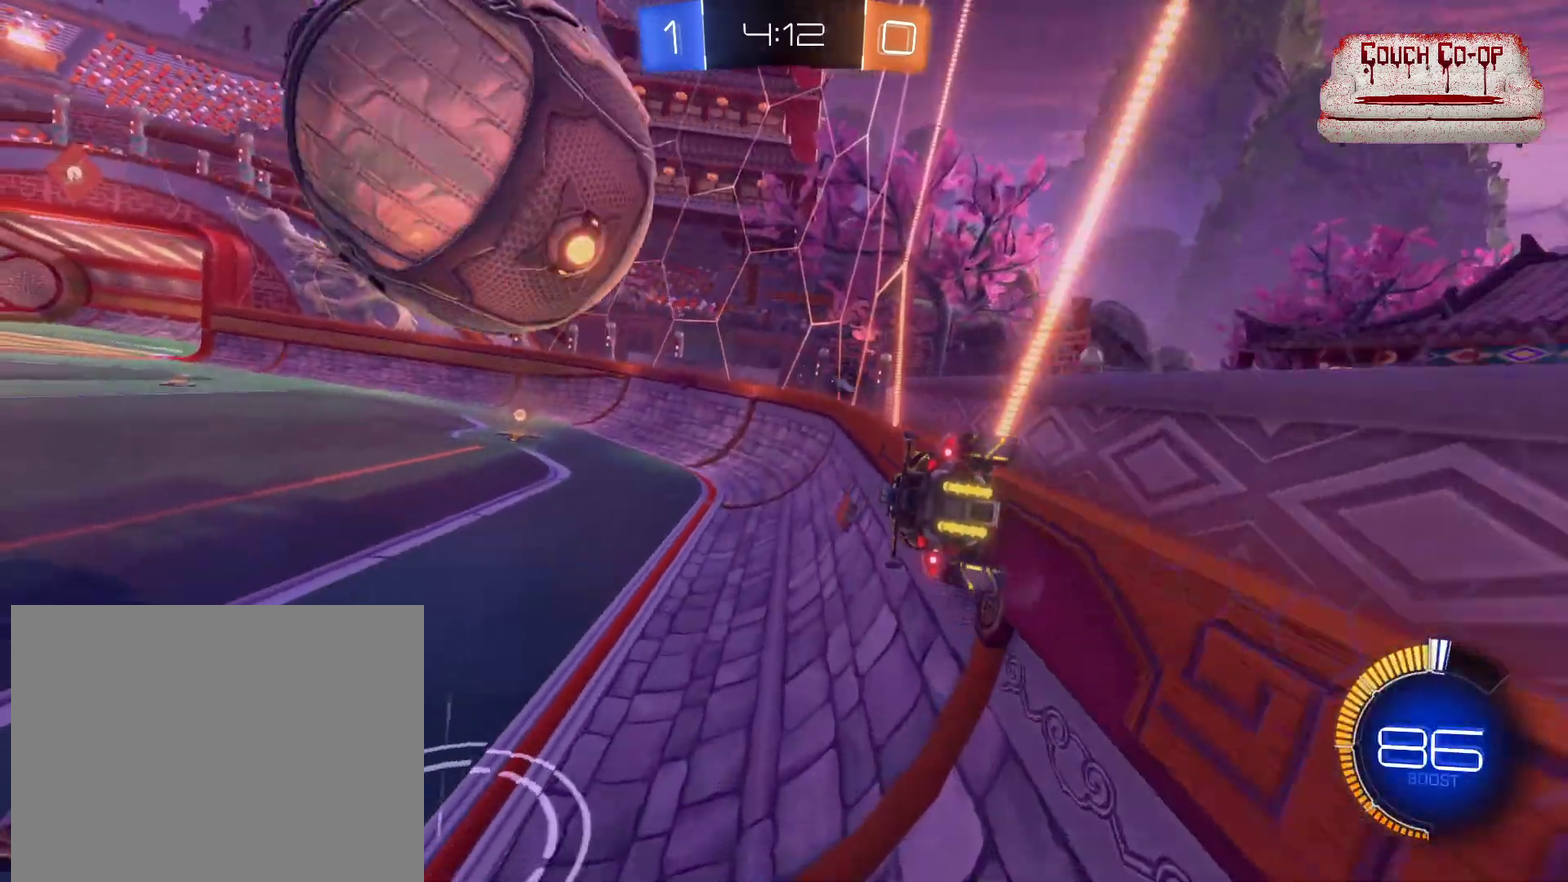
{"buttons": ["R2"], "left_stick": "center", "events": [[83, "R2", "down"], [267, "left_stick", "center"]]}
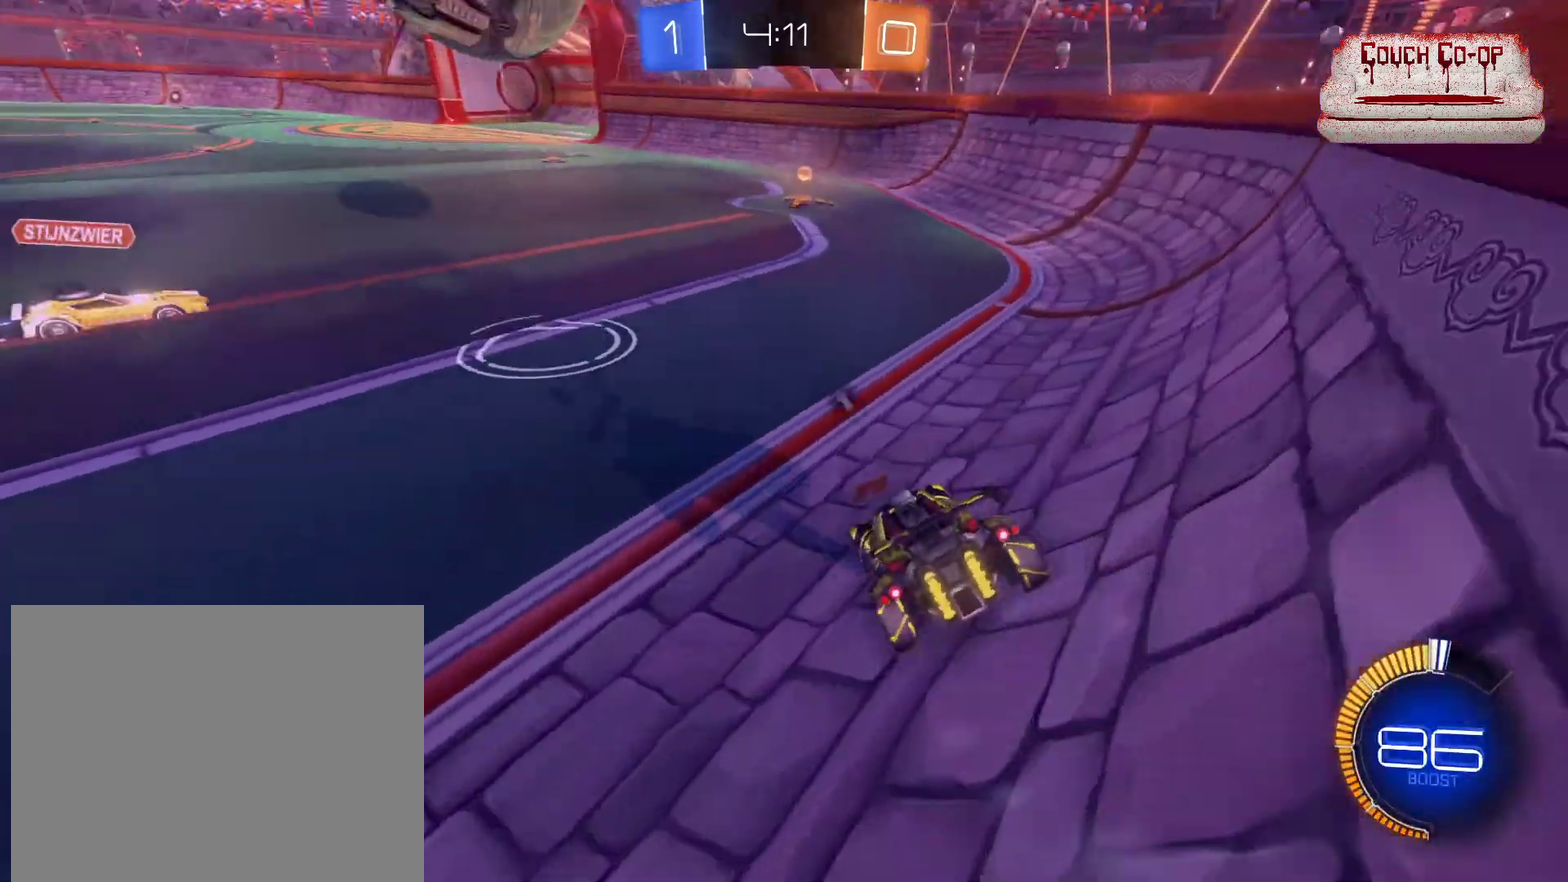
{"buttons": ["R2"], "left_stick": "center", "events": [[200, "left_stick", "down-right"], [283, "left_stick", "center"]]}
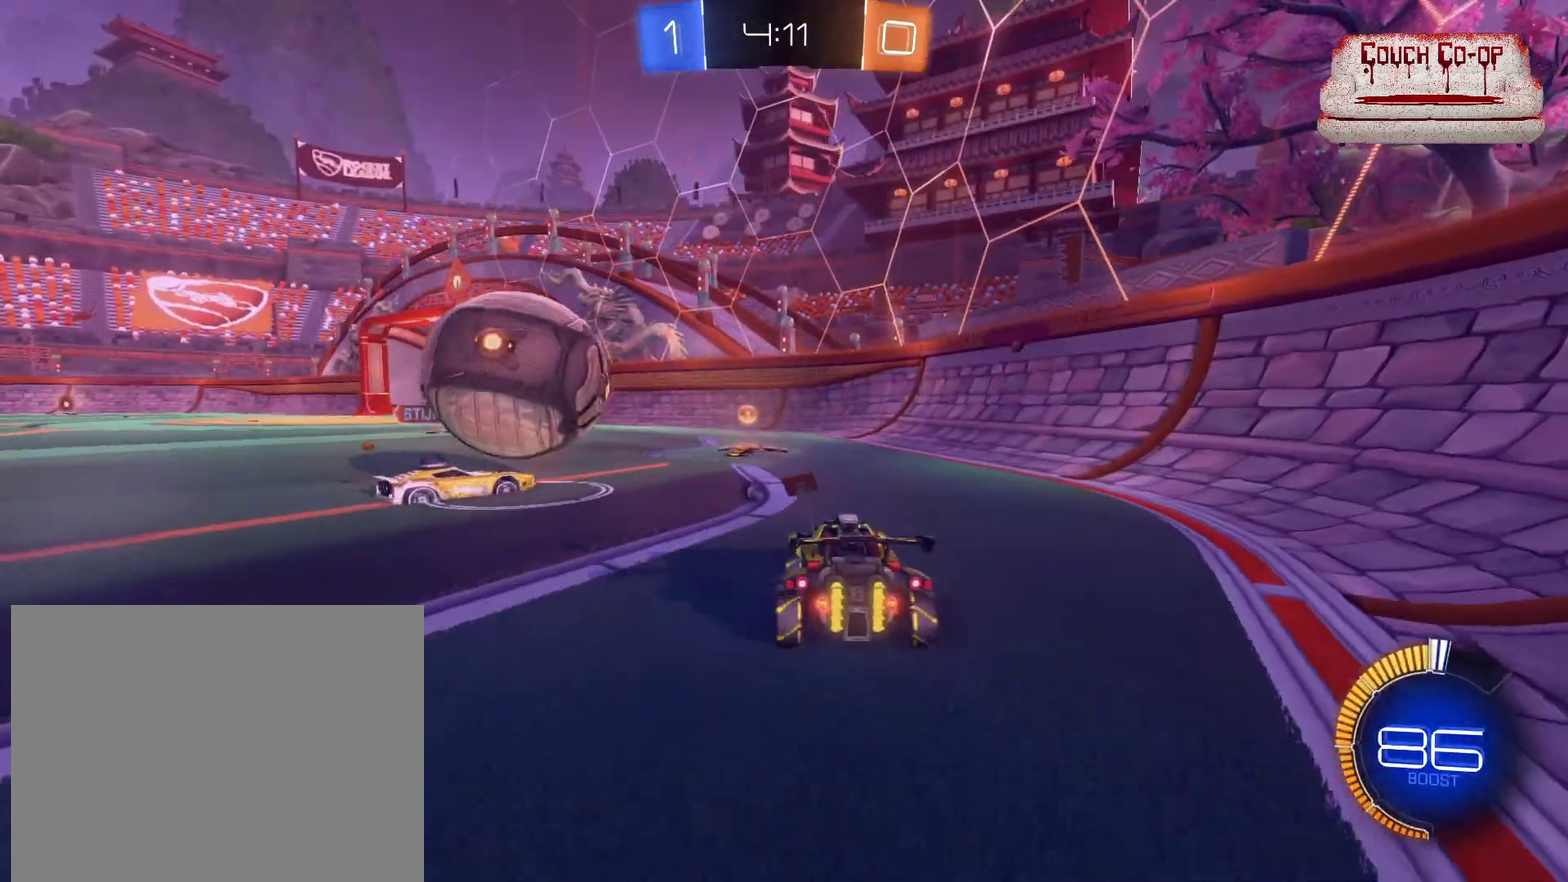
{"buttons": ["L2"], "left_stick": "center", "events": [[33, "R2", "up"], [250, "L2", "down"], [367, "L2", "up"], [500, "L2", "down"]]}
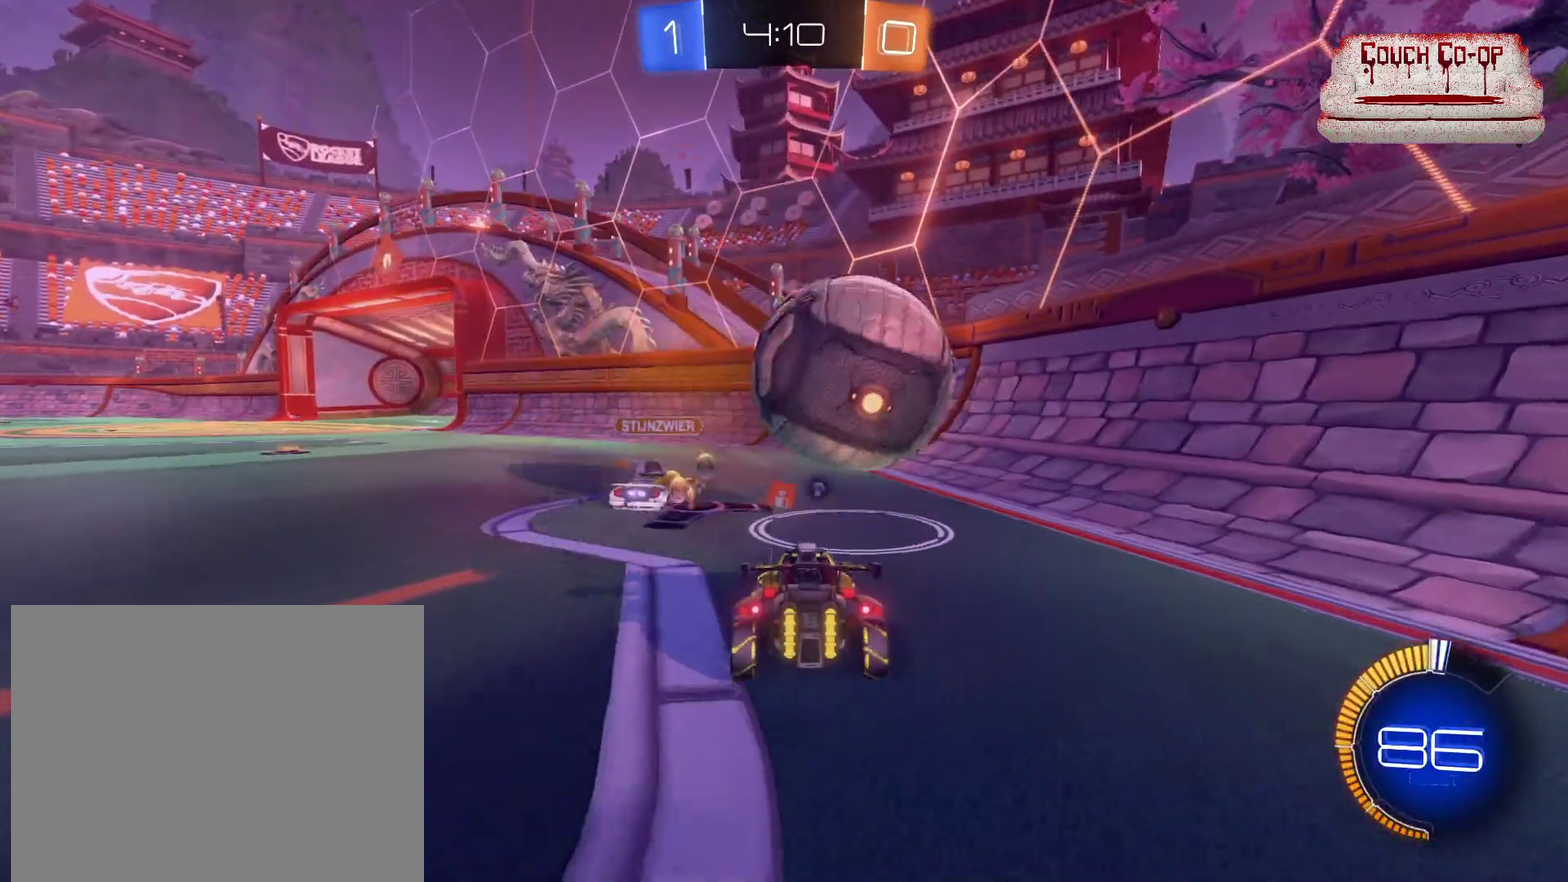
{"buttons": [], "left_stick": "center", "events": [[200, "L2", "up"]]}
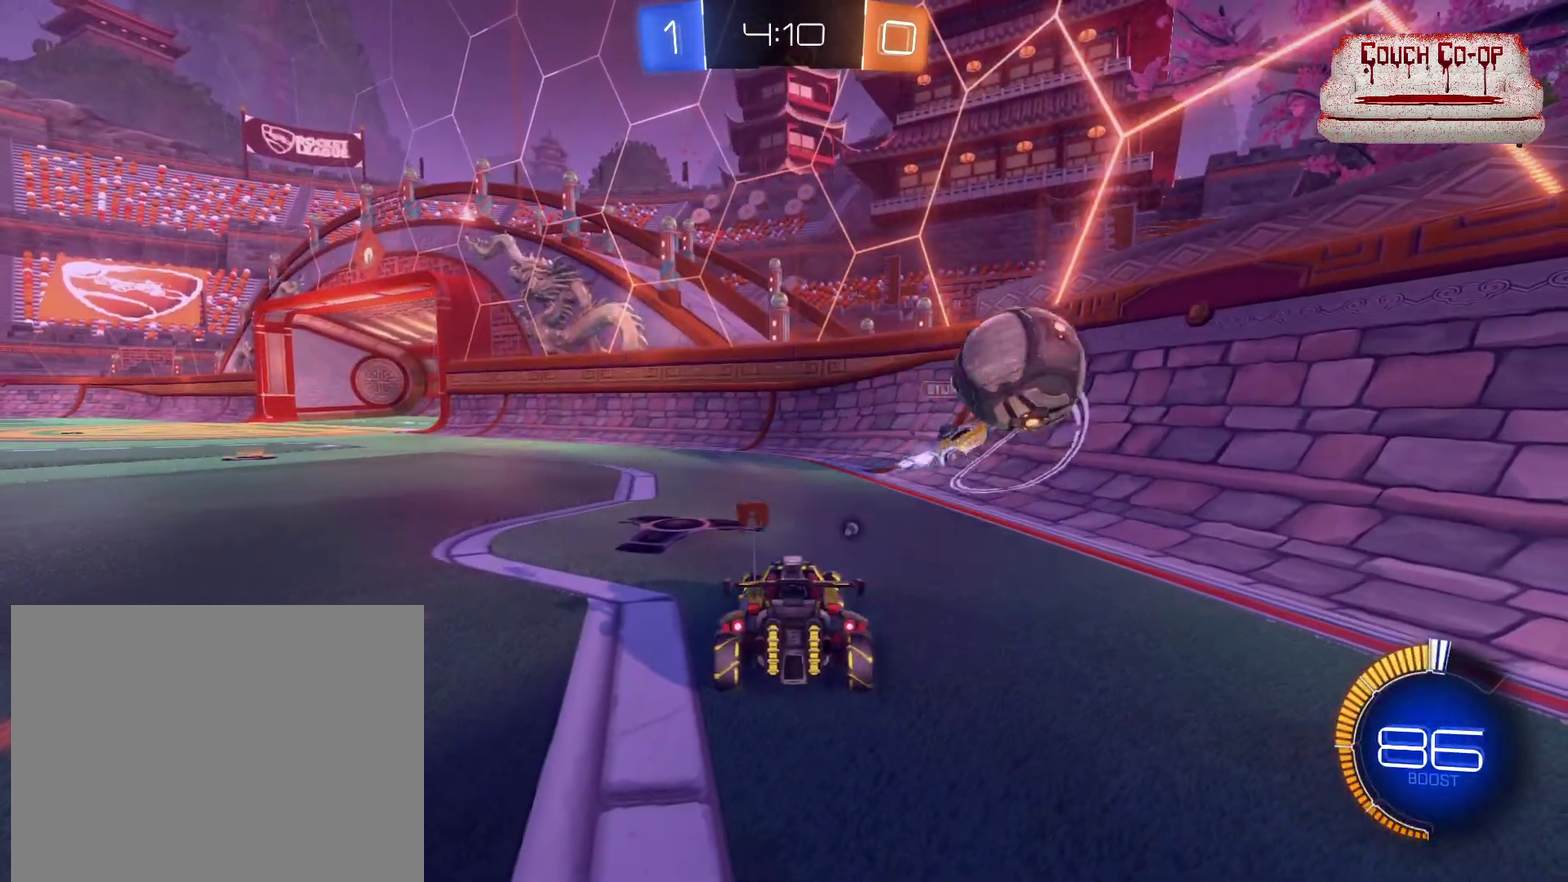
{"buttons": ["L2"], "left_stick": "center", "events": [[383, "L2", "down"]]}
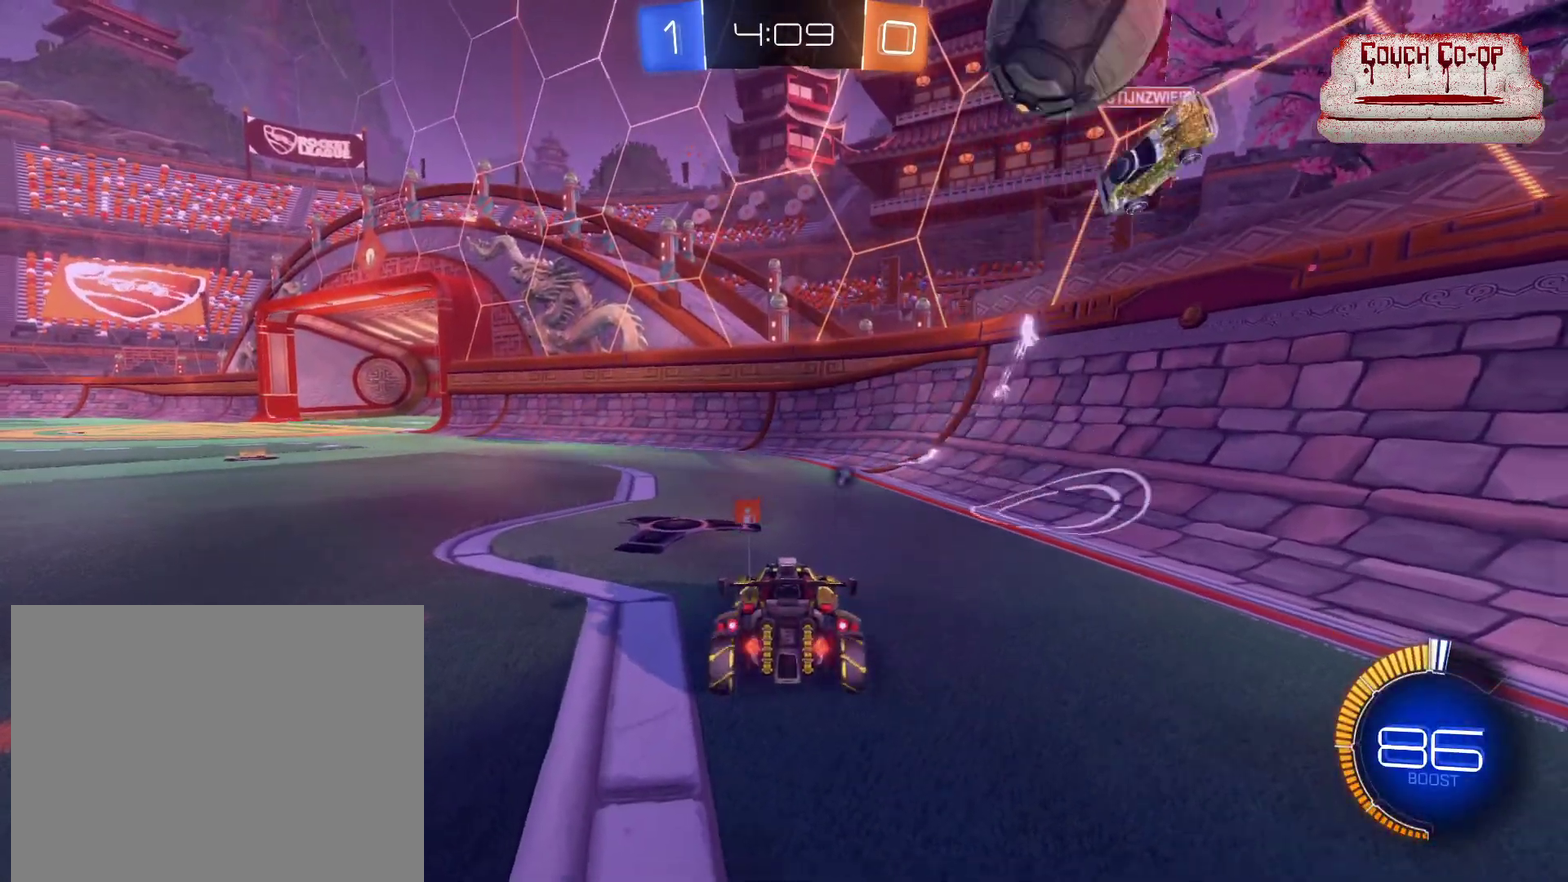
{"buttons": ["A", "L2"], "left_stick": "down-left", "events": [[67, "left_stick", "down-left"], [267, "A", "down"], [350, "A", "up"], [433, "A", "down"]]}